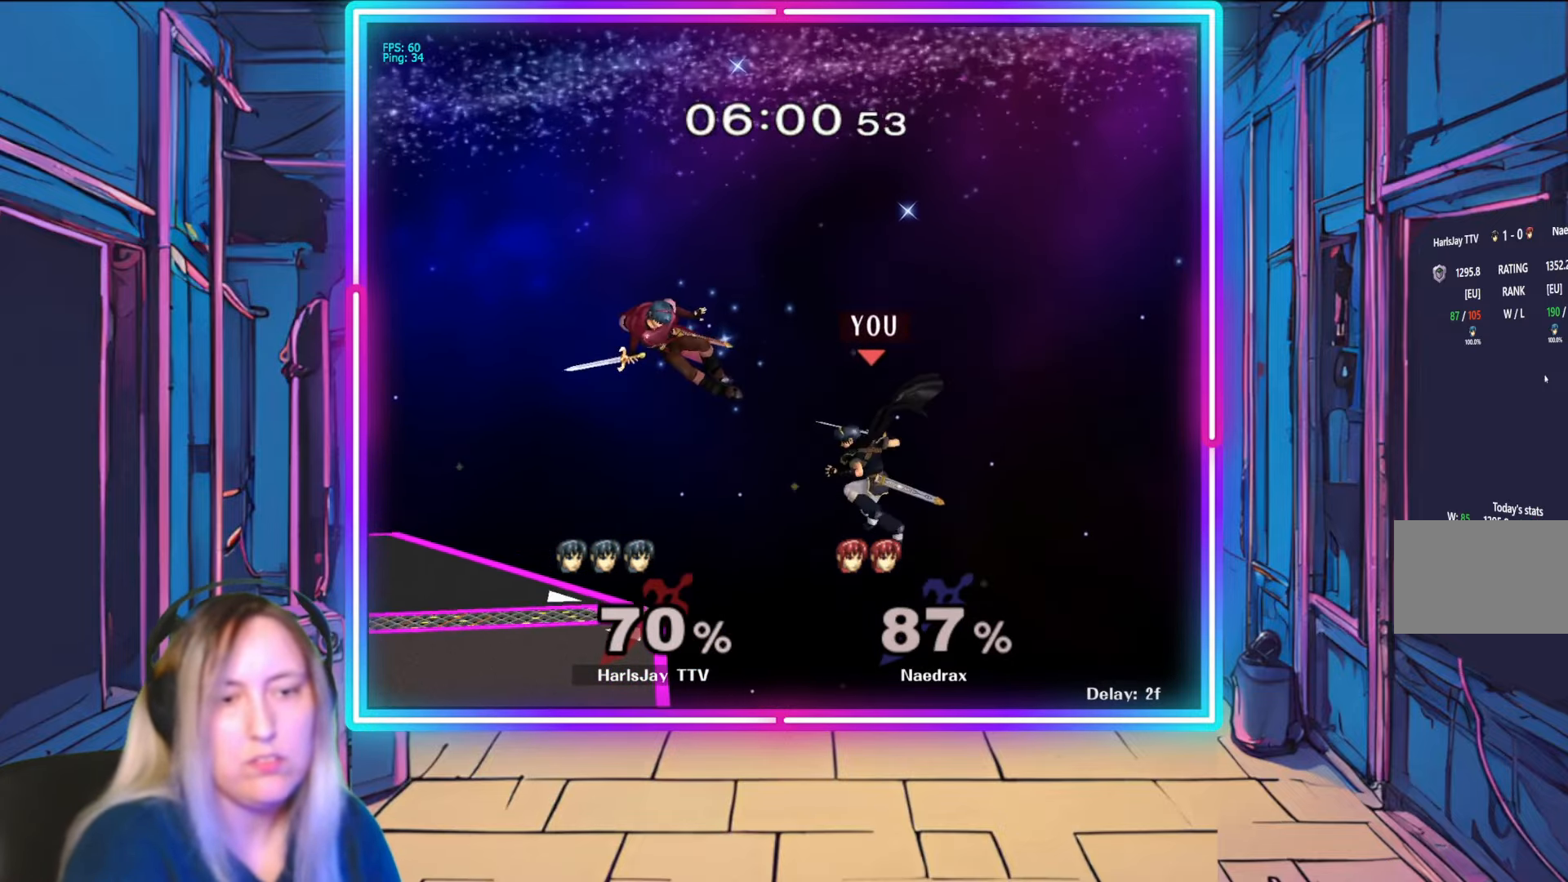
Gameplay with a controller (Nintendo layout); each line is a JSON object with the inputs held at the frame after it. "events" lists button and stick changes between this image and that frame as [ms after this image, input, new state], when the widget could be followed in between. Not read: L3 R3 START.
{"buttons": [], "left_stick": "up-left", "right_stick": "center", "events": []}
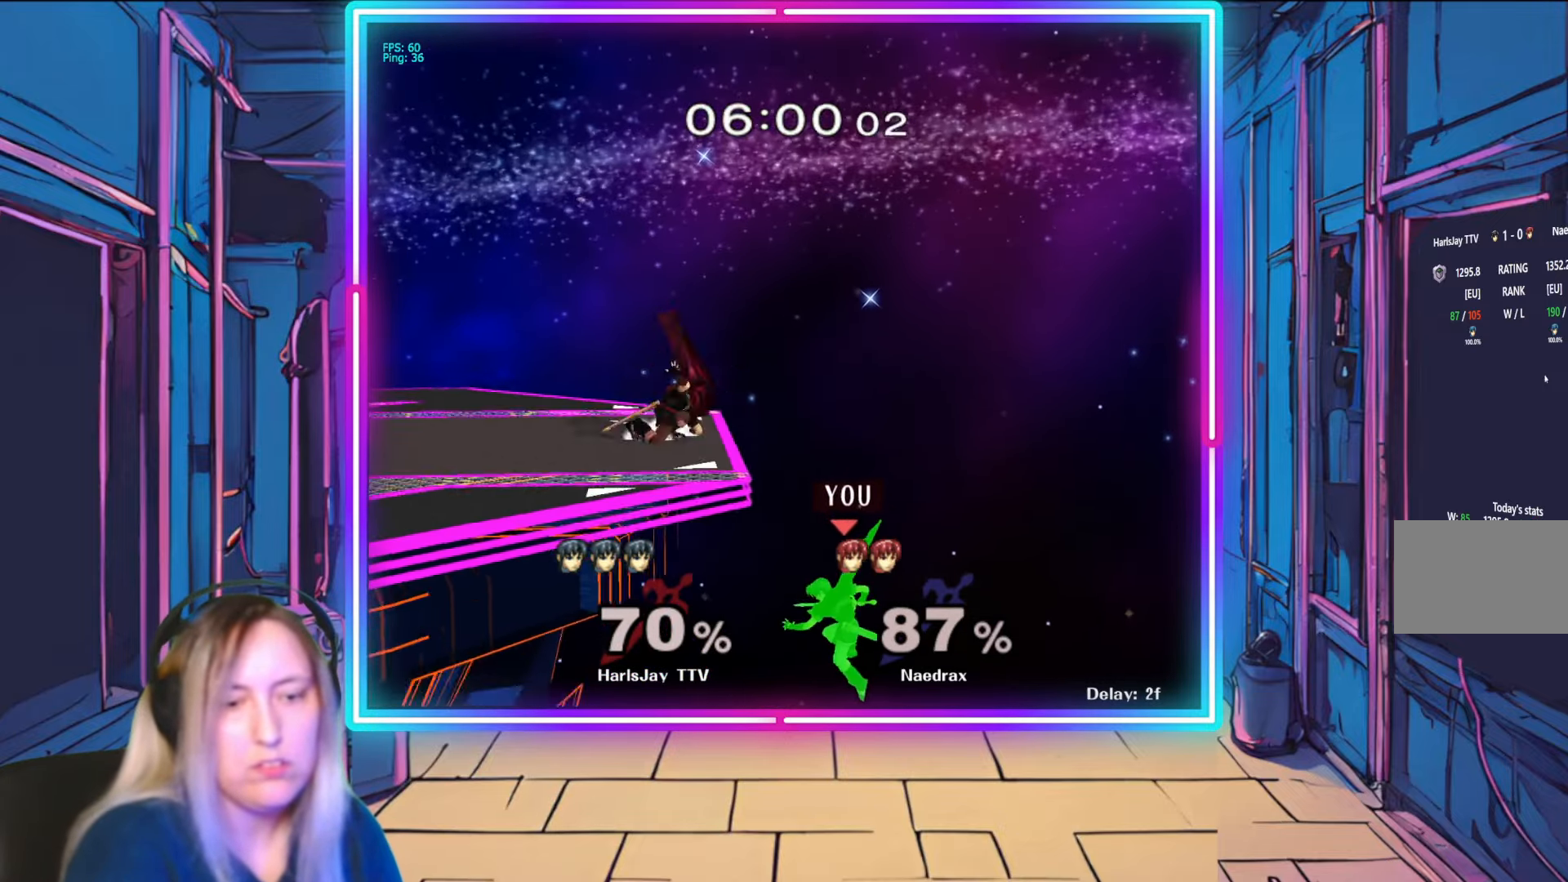
{"buttons": [], "left_stick": "up", "right_stick": "center", "events": [[117, "B", "down"], [217, "left_stick", "up"], [250, "B", "up"]]}
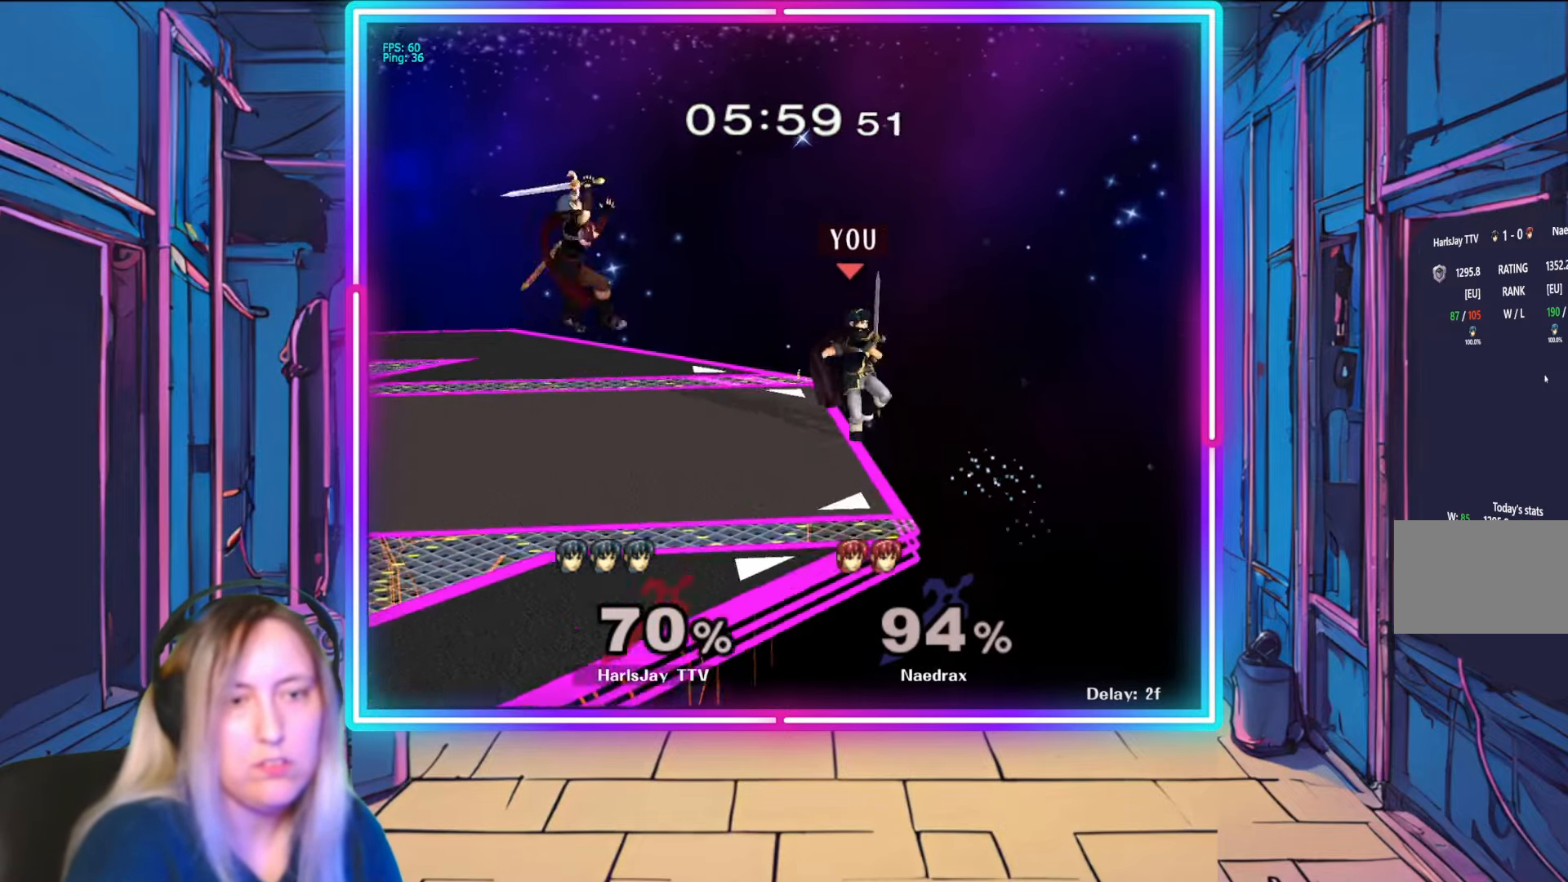
{"buttons": [], "left_stick": "center", "right_stick": "center", "events": [[200, "left_stick", "up-left"], [383, "left_stick", "center"]]}
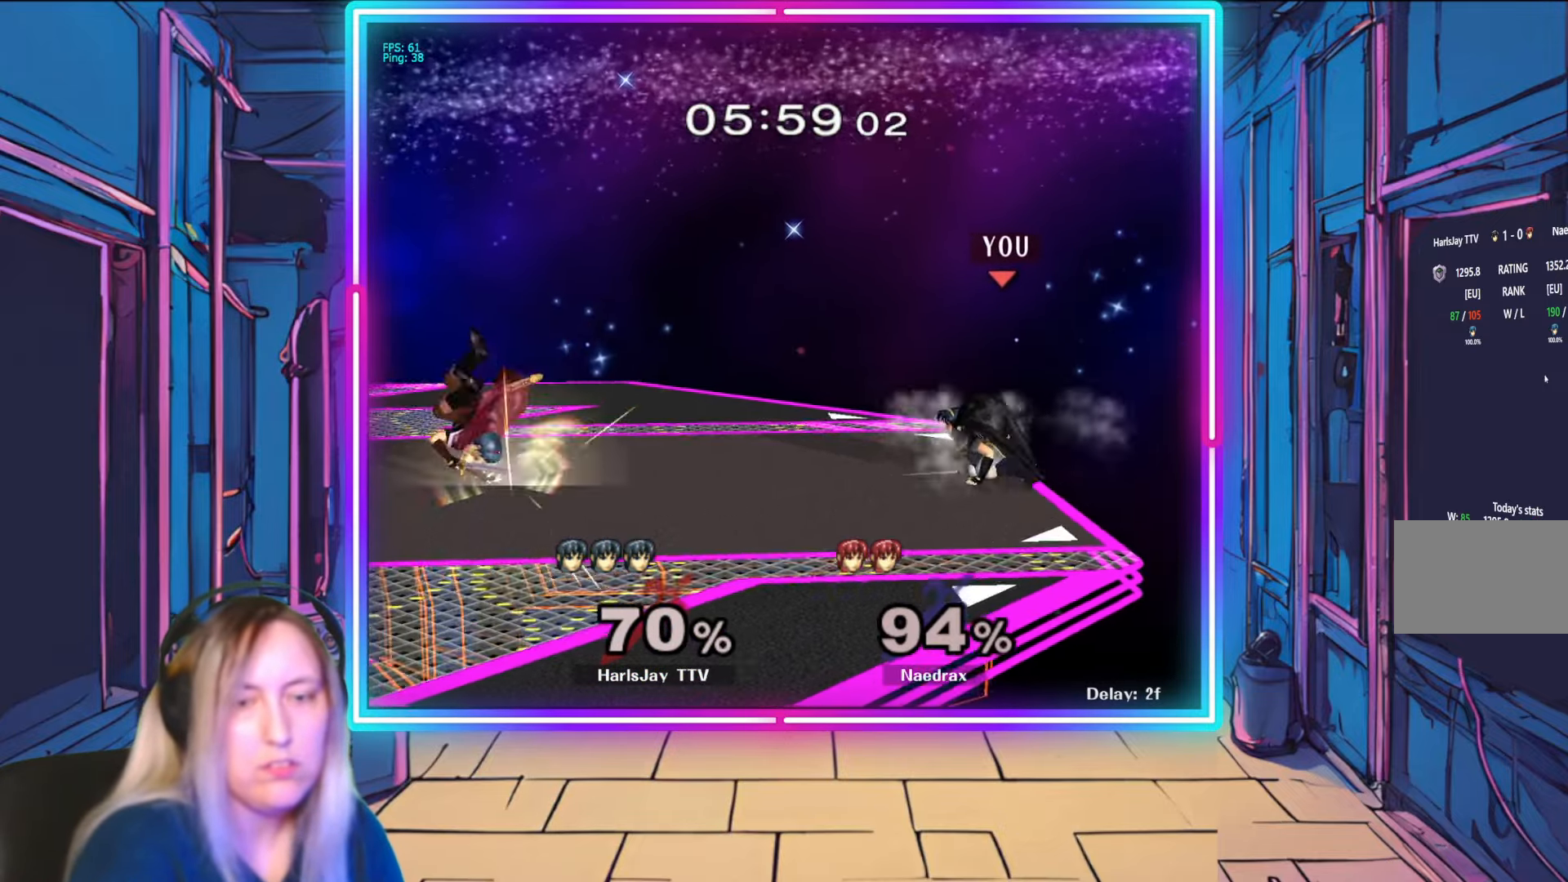
{"buttons": [], "left_stick": "left", "right_stick": "center", "events": [[217, "left_stick", "left"]]}
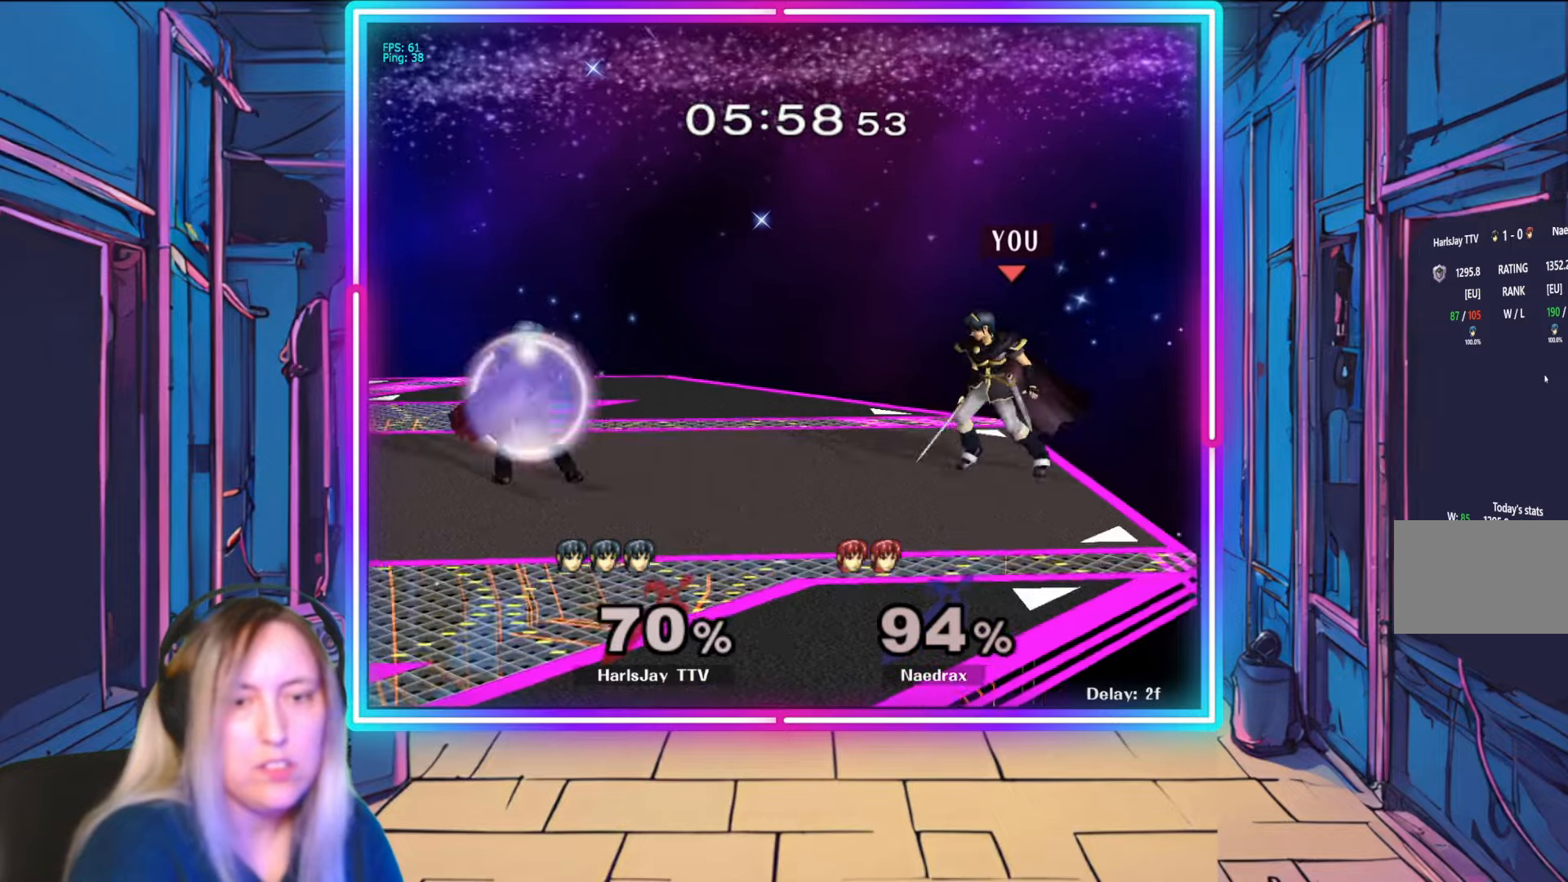
{"buttons": ["A"], "left_stick": "left", "right_stick": "center", "events": [[267, "A", "down"], [400, "A", "up"], [433, "A", "down"]]}
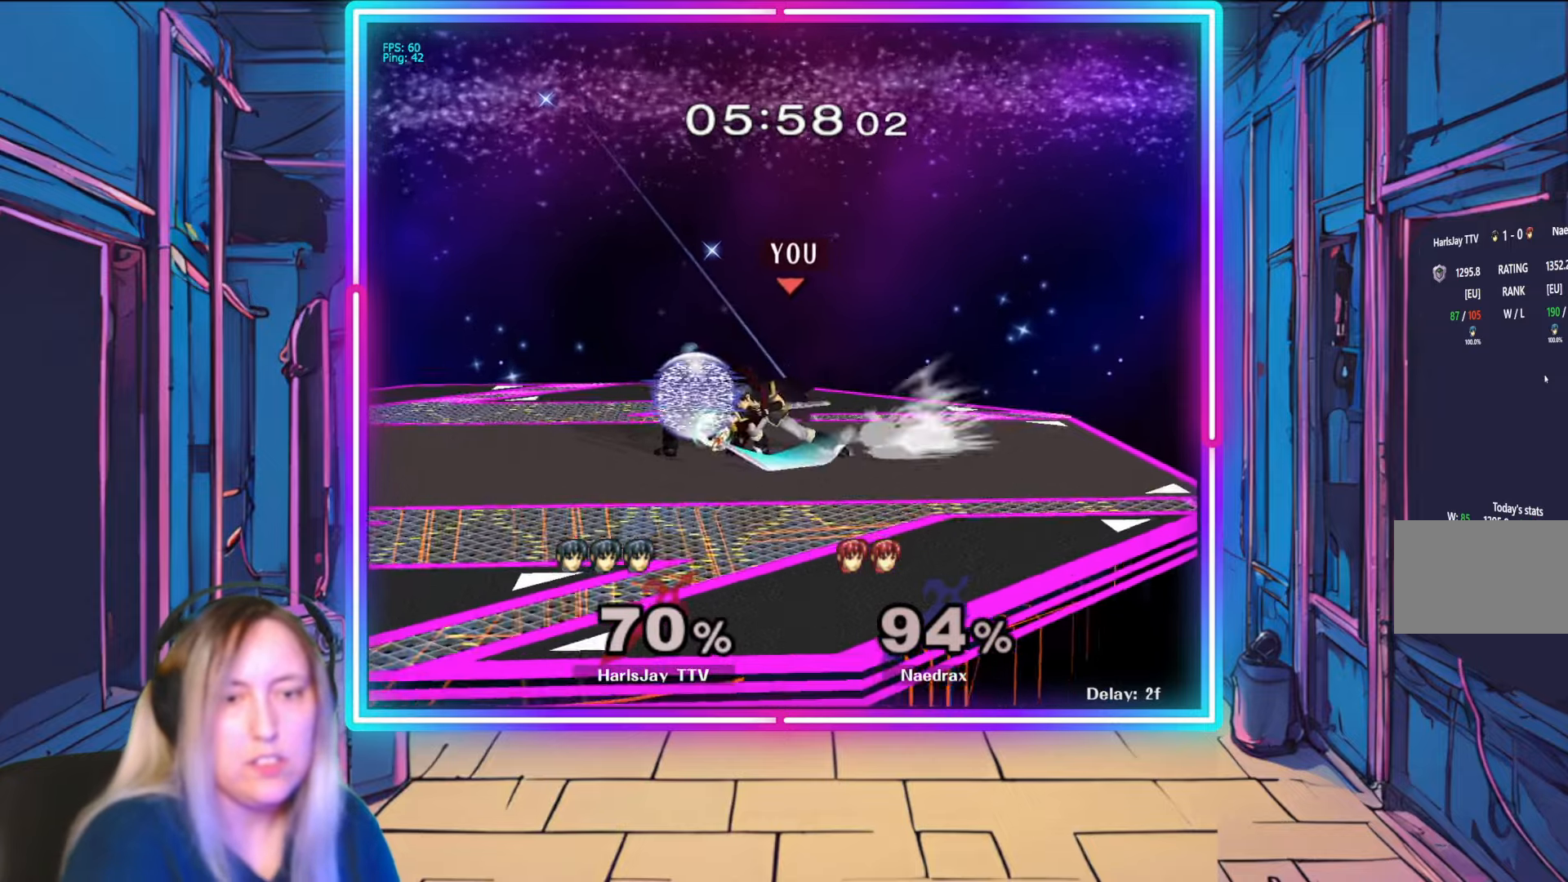
{"buttons": ["R1"], "left_stick": "down-right", "right_stick": "center", "events": [[17, "left_stick", "center"], [33, "A", "up"], [167, "R1", "down"], [217, "left_stick", "down"], [300, "left_stick", "center"], [483, "left_stick", "down-right"]]}
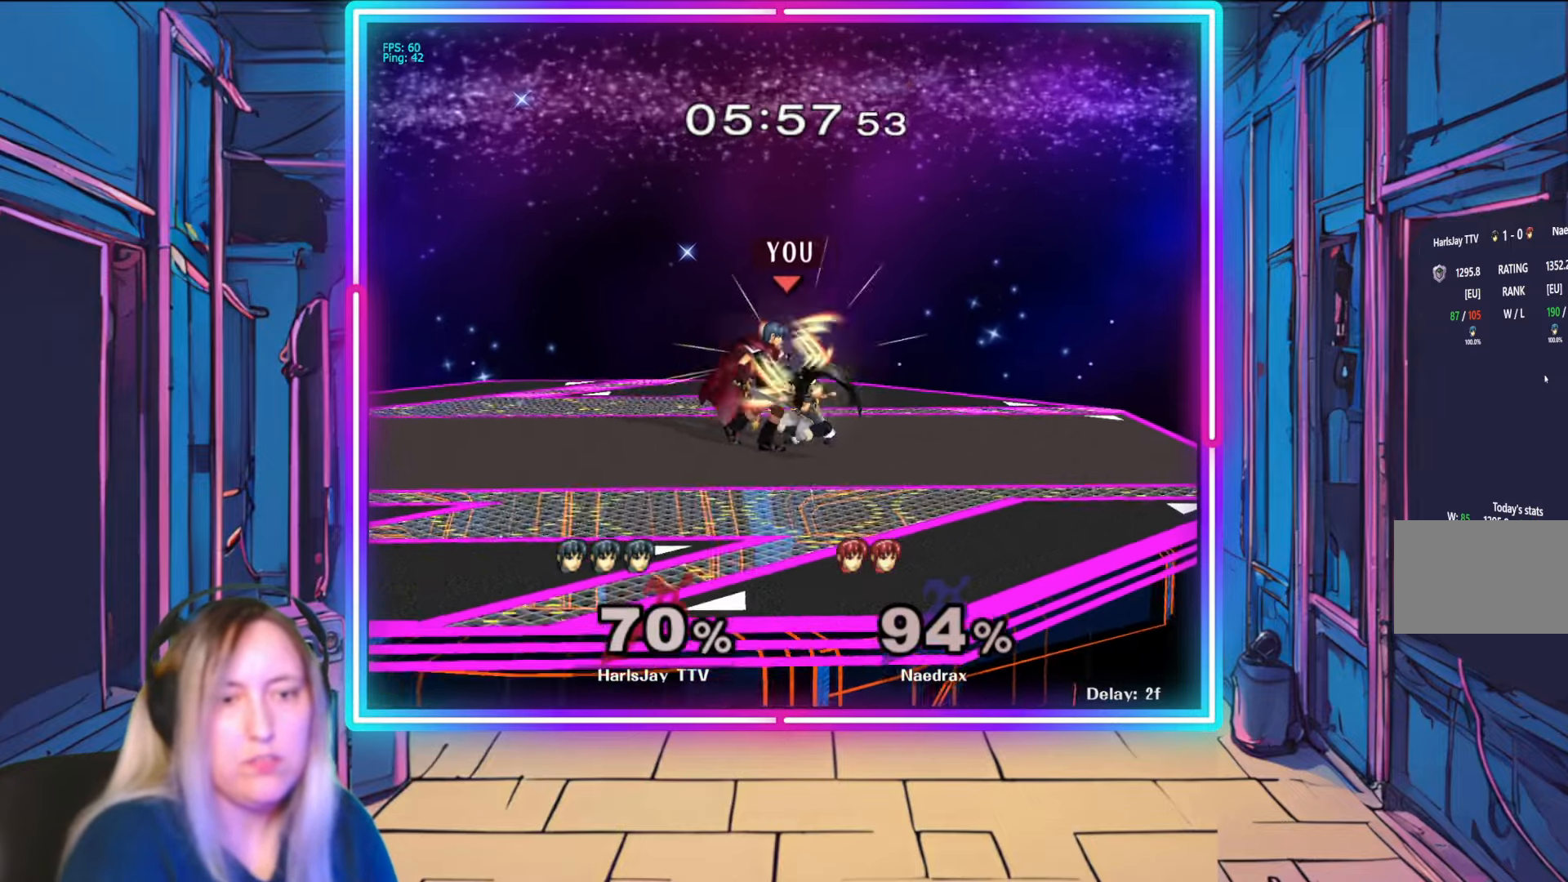
{"buttons": ["A", "Y", "L1"], "left_stick": "right", "right_stick": "center", "events": [[117, "left_stick", "center"], [183, "left_stick", "right"], [200, "A", "down"], [200, "Y", "down"], [250, "L1", "down"], [283, "left_stick", "up-right"], [317, "A", "up"], [317, "R1", "up"], [317, "Y", "up"], [383, "A", "down"], [400, "L1", "up"], [400, "Y", "down"], [417, "left_stick", "right"], [467, "L1", "down"]]}
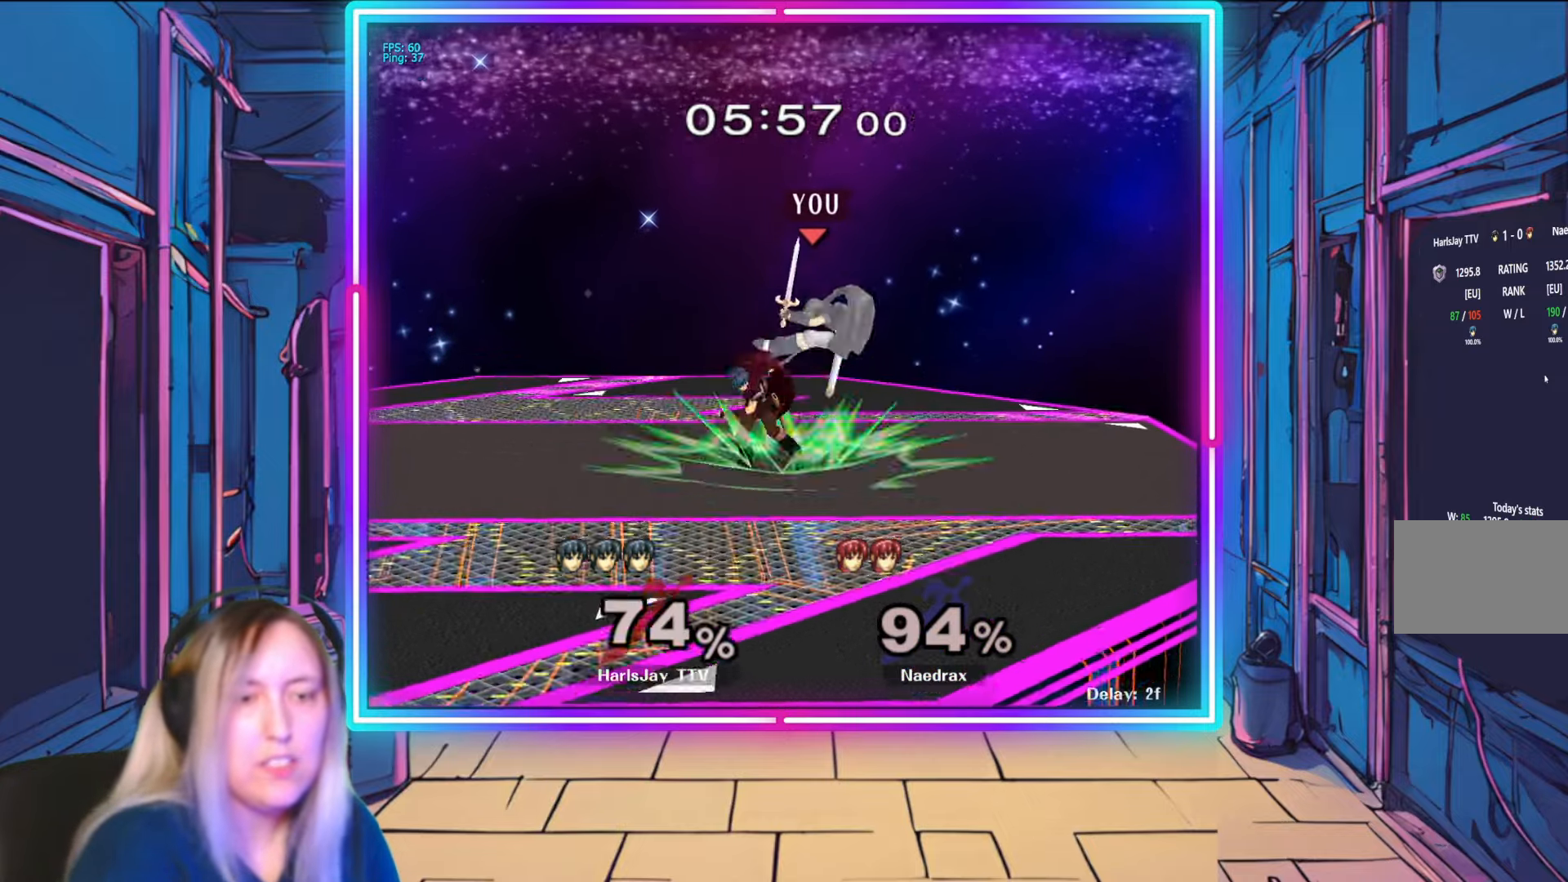
{"buttons": ["Y"], "left_stick": "up-left", "right_stick": "center", "events": [[17, "Y", "up"], [17, "left_stick", "up-right"], [50, "A", "up"], [83, "A", "down"], [83, "L1", "up"], [83, "Y", "down"], [200, "Y", "up"], [217, "A", "up"], [267, "A", "down"], [267, "Y", "down"], [350, "left_stick", "up"], [400, "A", "up"], [400, "Y", "up"], [450, "A", "down"], [450, "Y", "down"], [483, "left_stick", "up-left"], [500, "A", "up"]]}
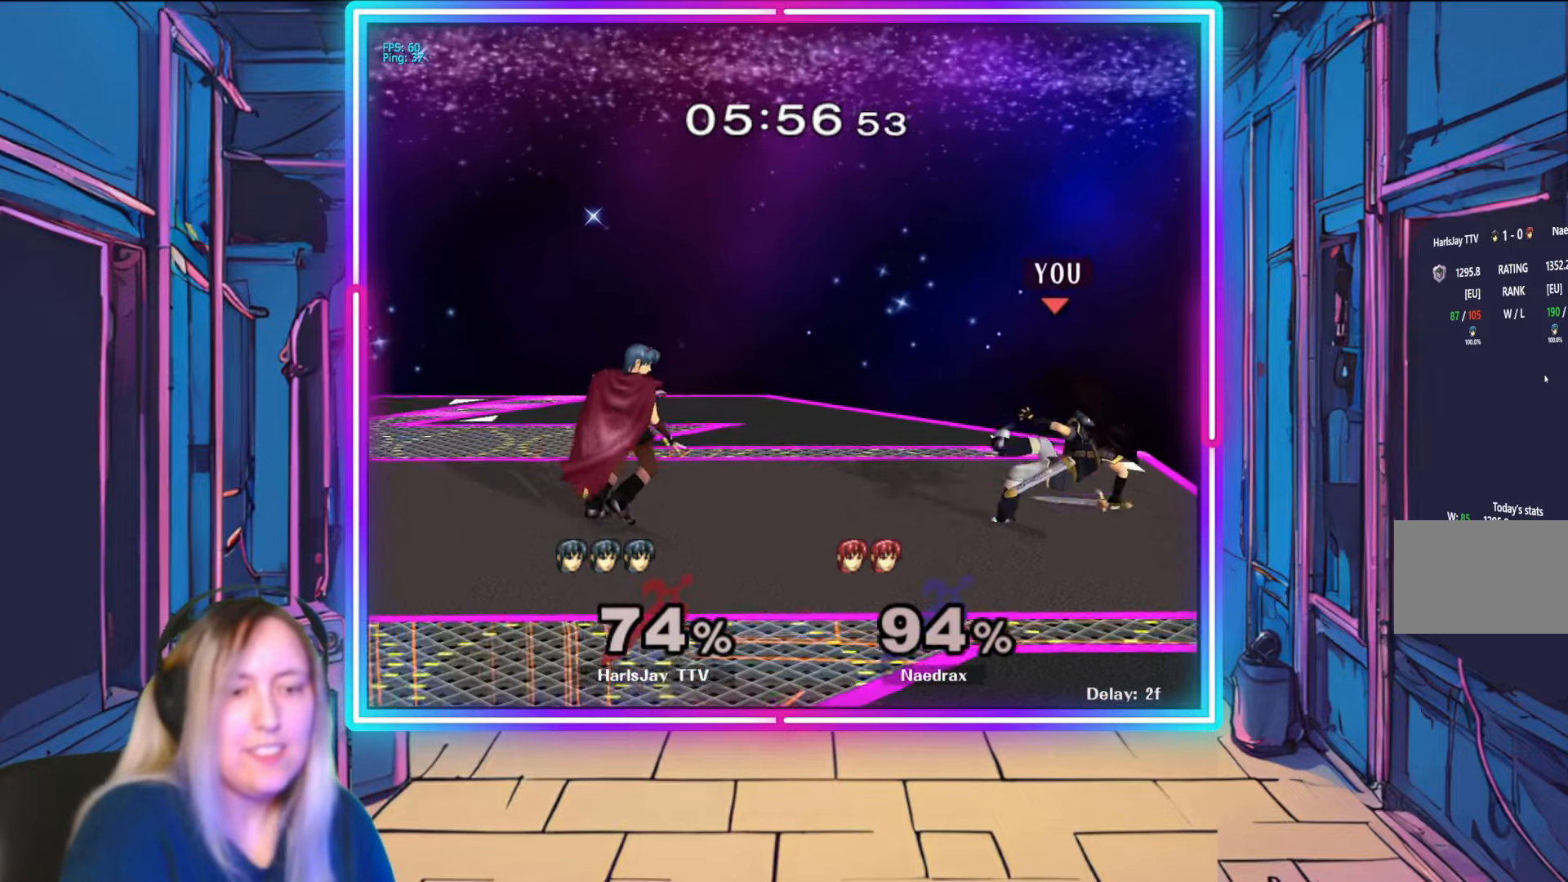
{"buttons": ["A"], "left_stick": "left", "right_stick": "center", "events": [[67, "Y", "up"], [117, "Y", "down"], [133, "A", "down"], [250, "Y", "up"], [333, "Y", "down"], [383, "left_stick", "left"], [400, "Y", "up"], [433, "A", "up"], [500, "A", "down"]]}
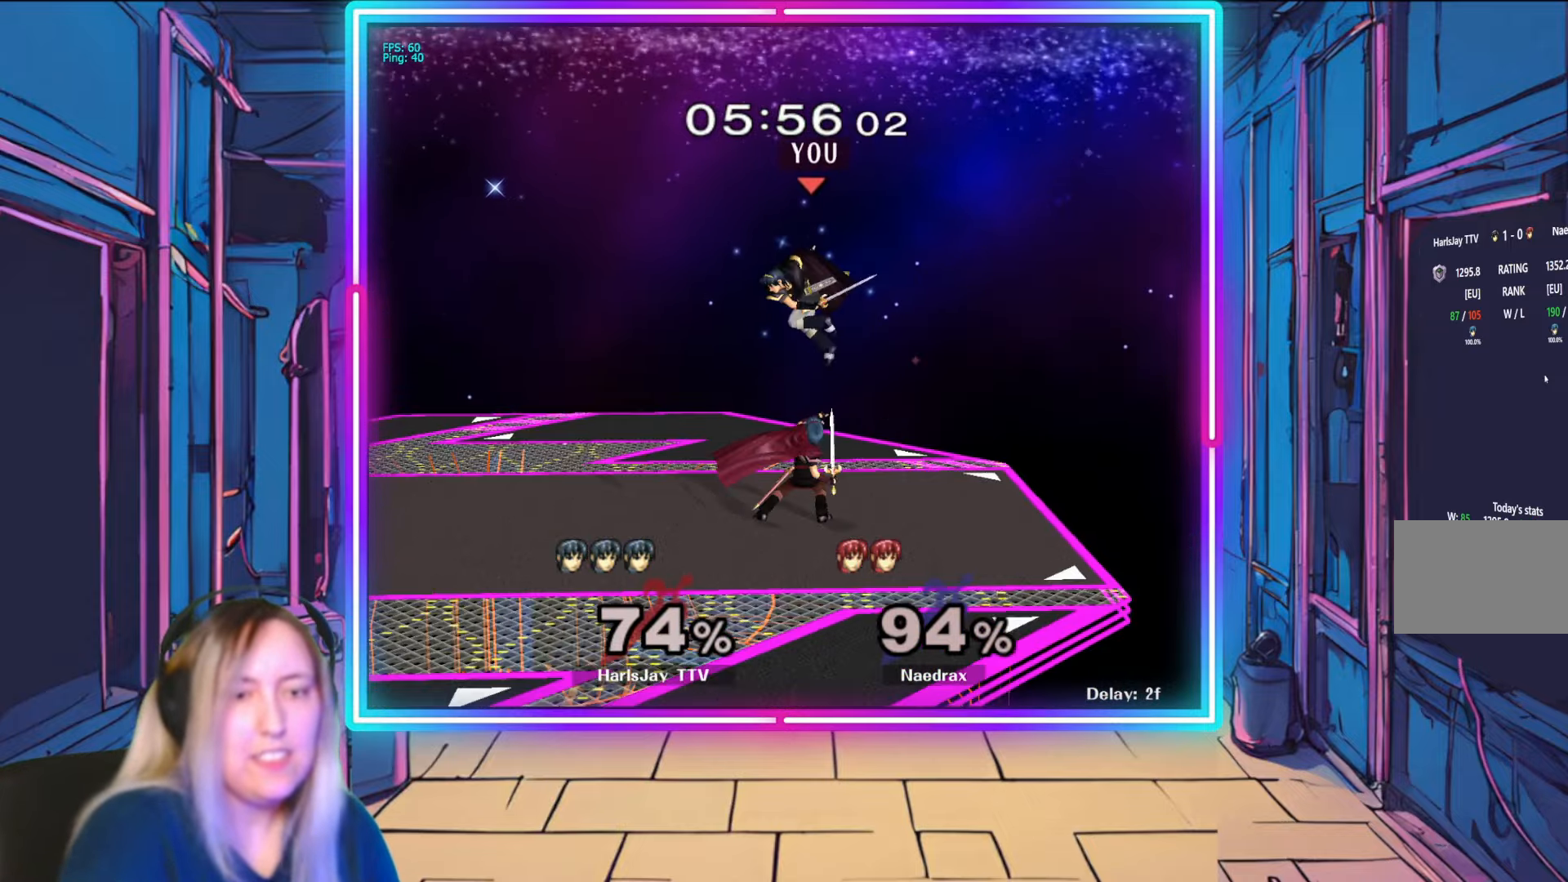
{"buttons": [], "left_stick": "down-left", "right_stick": "right", "events": [[117, "A", "up"], [467, "left_stick", "down-left"], [500, "right_stick", "right"]]}
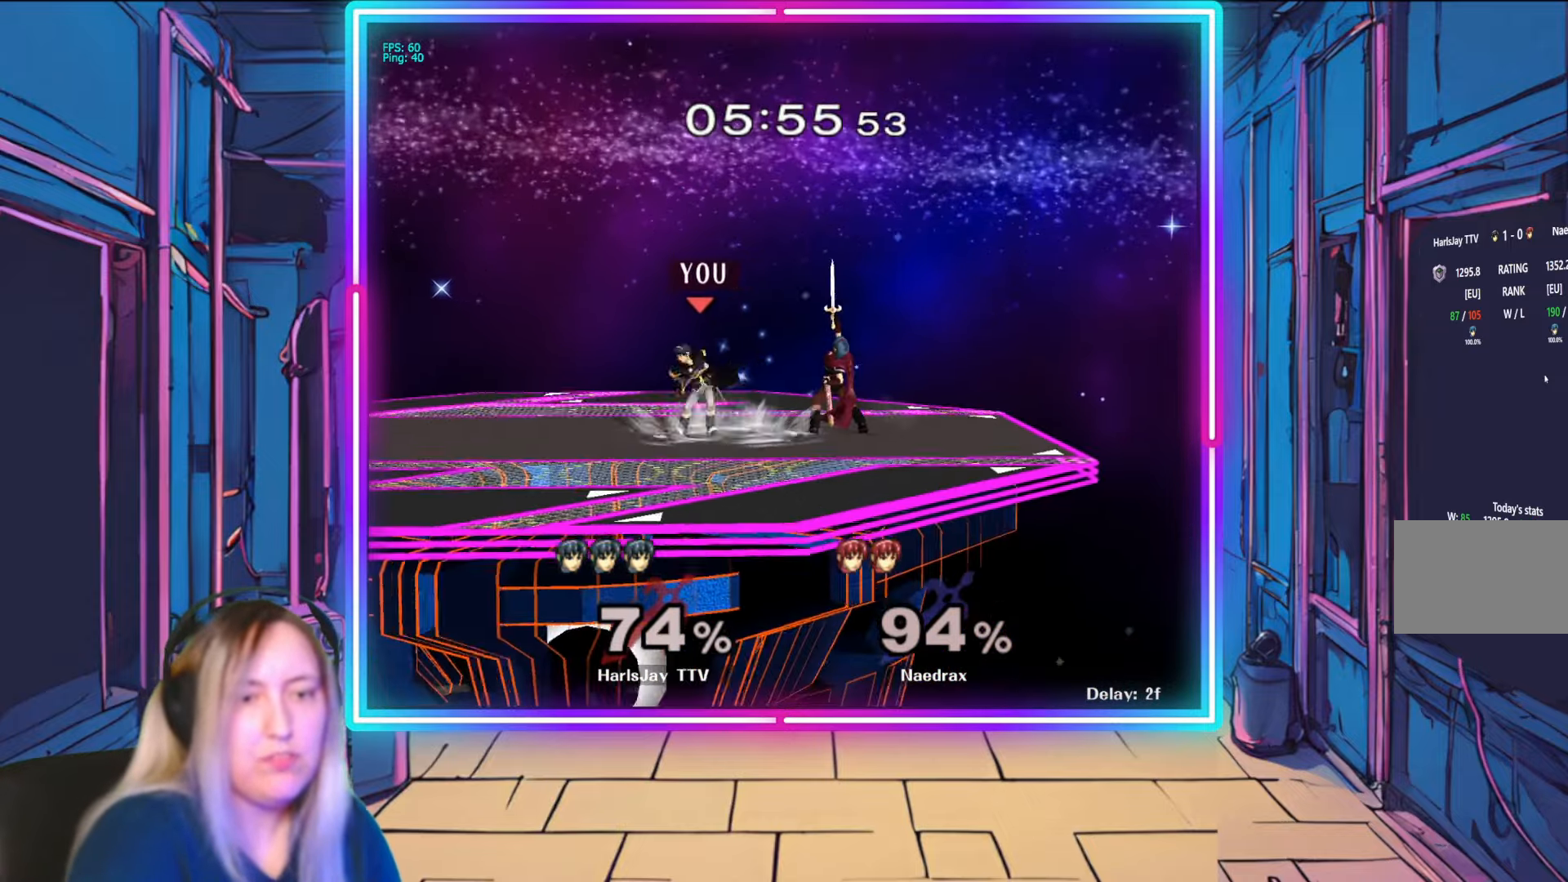
{"buttons": [], "left_stick": "center", "right_stick": "center", "events": [[67, "left_stick", "down-right"], [183, "left_stick", "center"], [433, "right_stick", "center"]]}
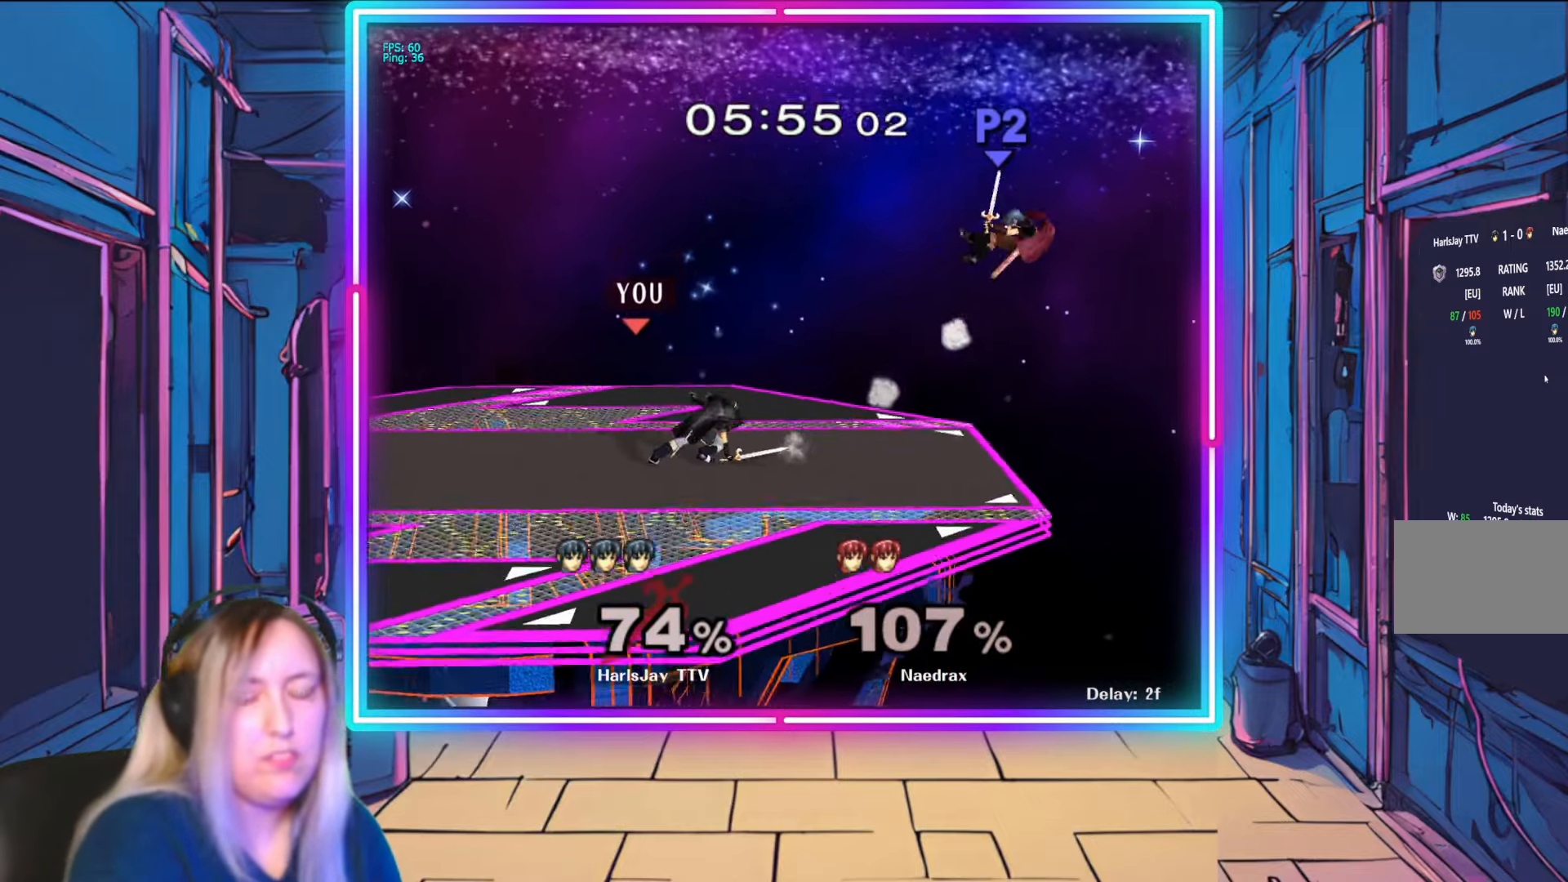
{"buttons": [], "left_stick": "center", "right_stick": "center", "events": [[367, "left_stick", "left"], [500, "left_stick", "center"]]}
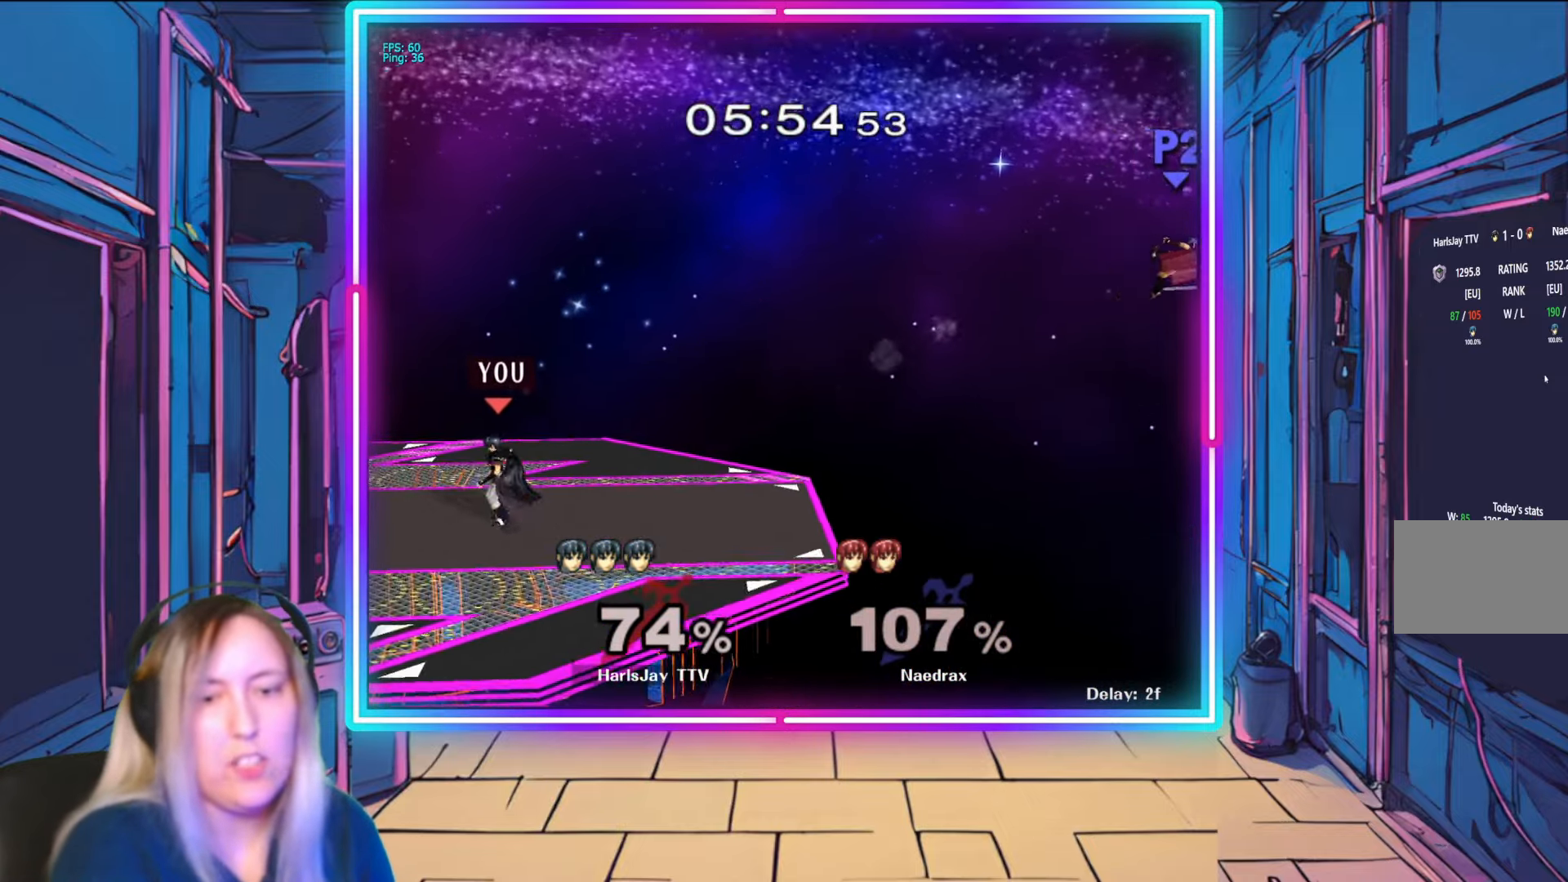
{"buttons": [], "left_stick": "right", "right_stick": "center", "events": [[83, "left_stick", "right"], [117, "Y", "down"], [233, "Y", "up"]]}
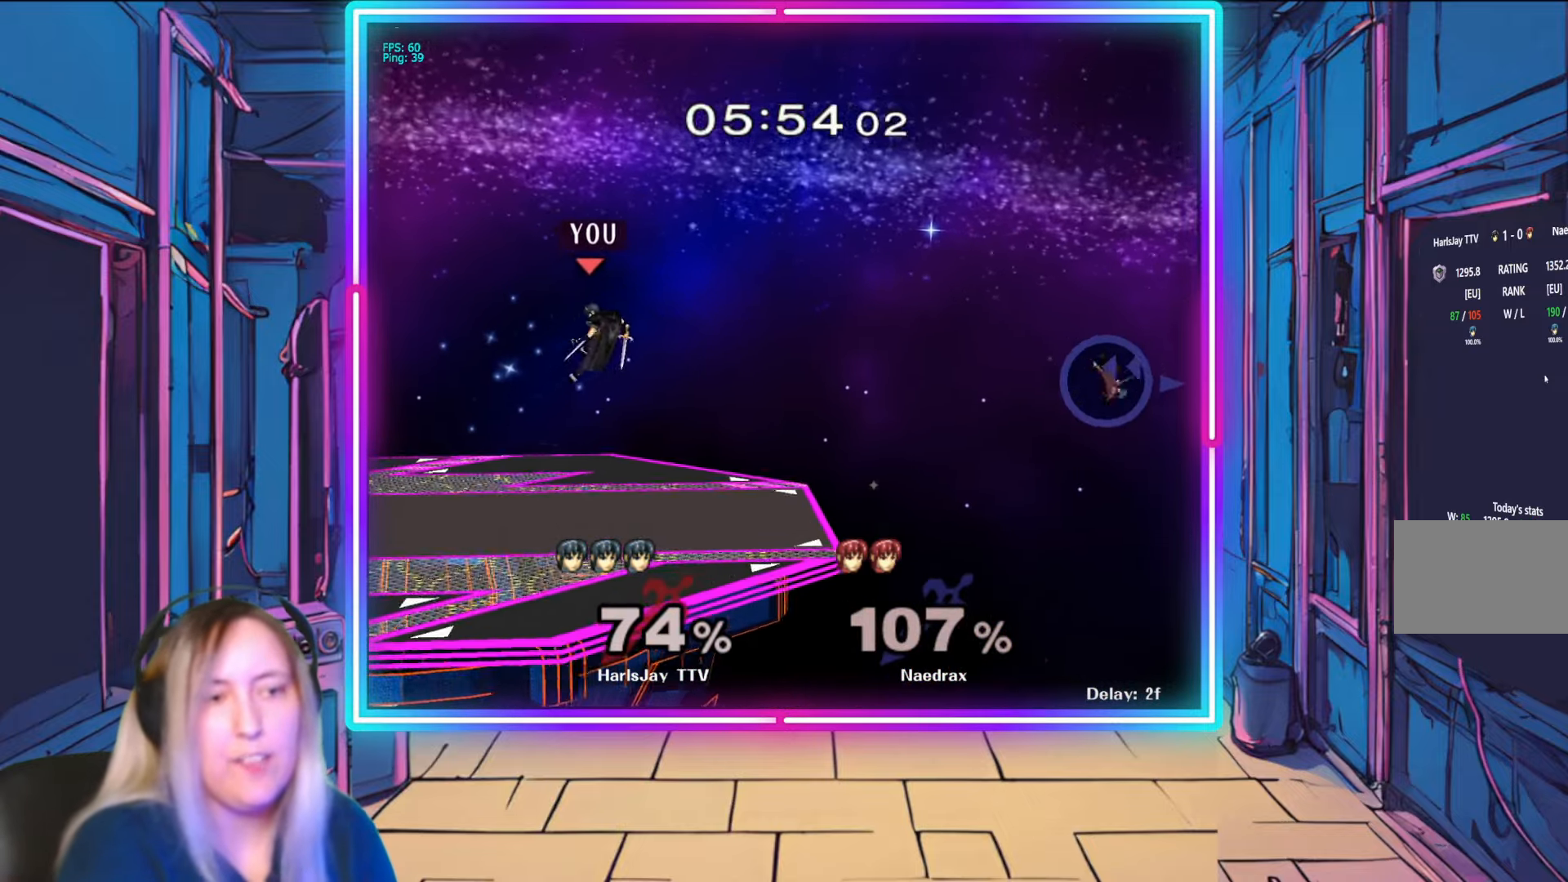
{"buttons": [], "left_stick": "right", "right_stick": "center", "events": [[17, "Y", "down"], [133, "Y", "up"]]}
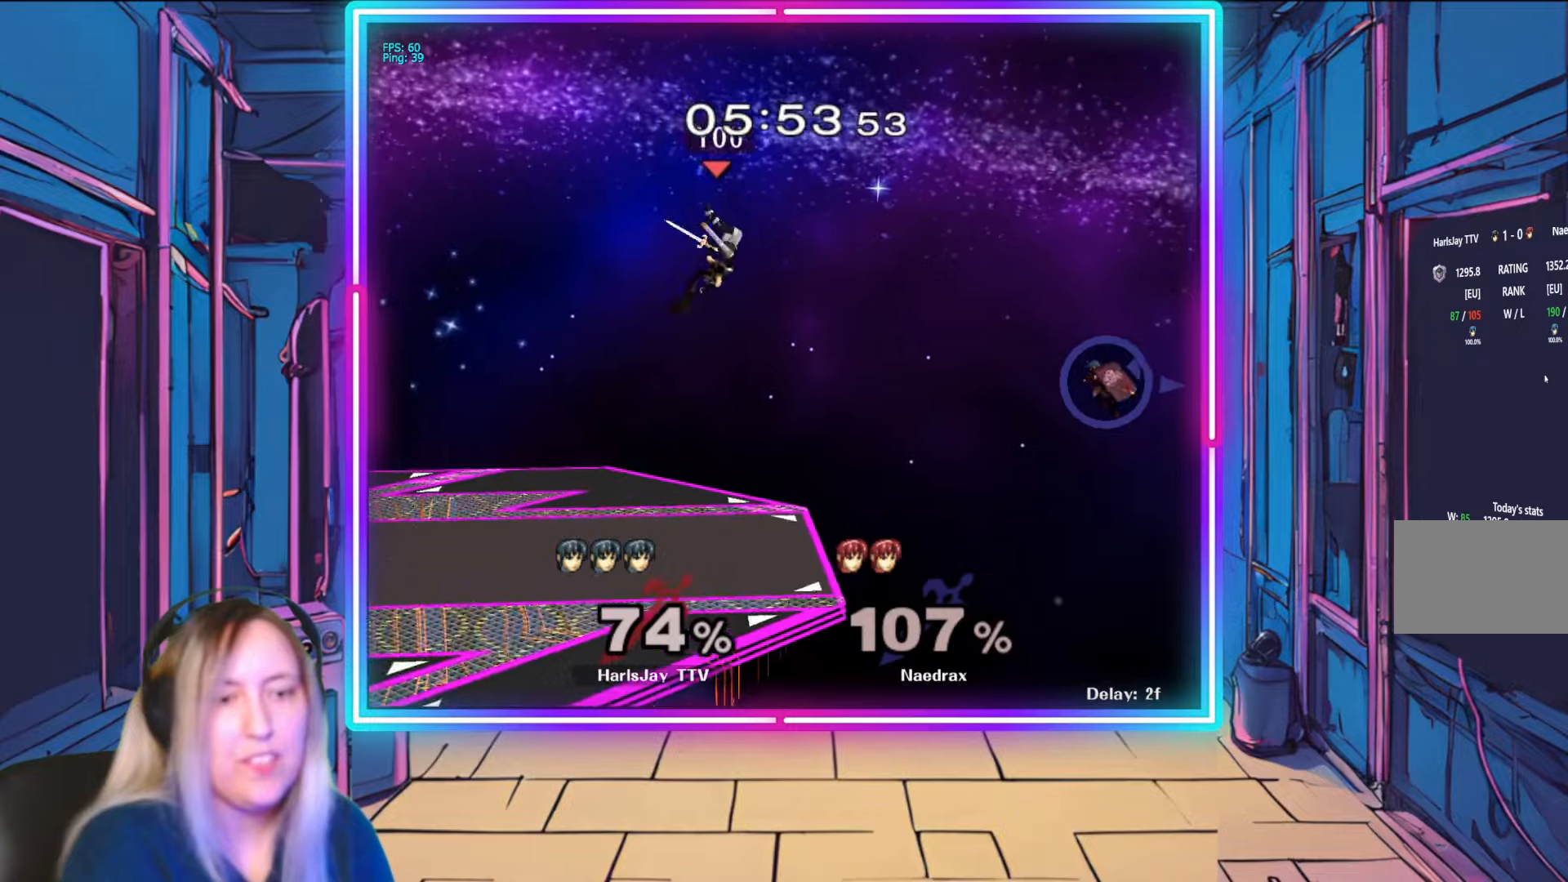
{"buttons": [], "left_stick": "center", "right_stick": "center", "events": [[17, "left_stick", "center"]]}
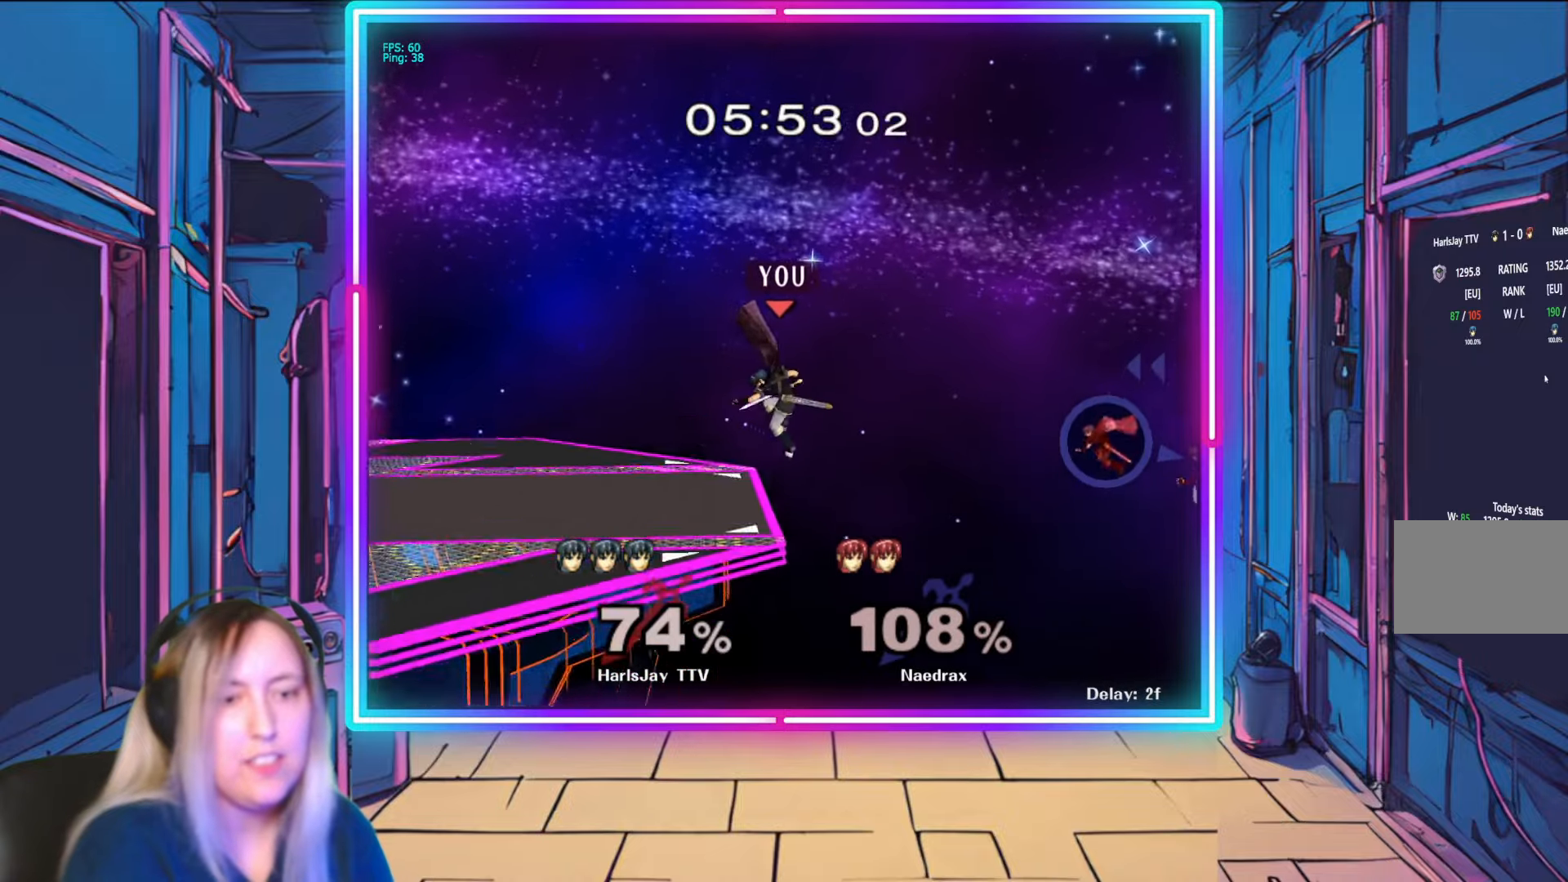
{"buttons": [], "left_stick": "center", "right_stick": "center", "events": [[133, "left_stick", "left"], [350, "left_stick", "center"]]}
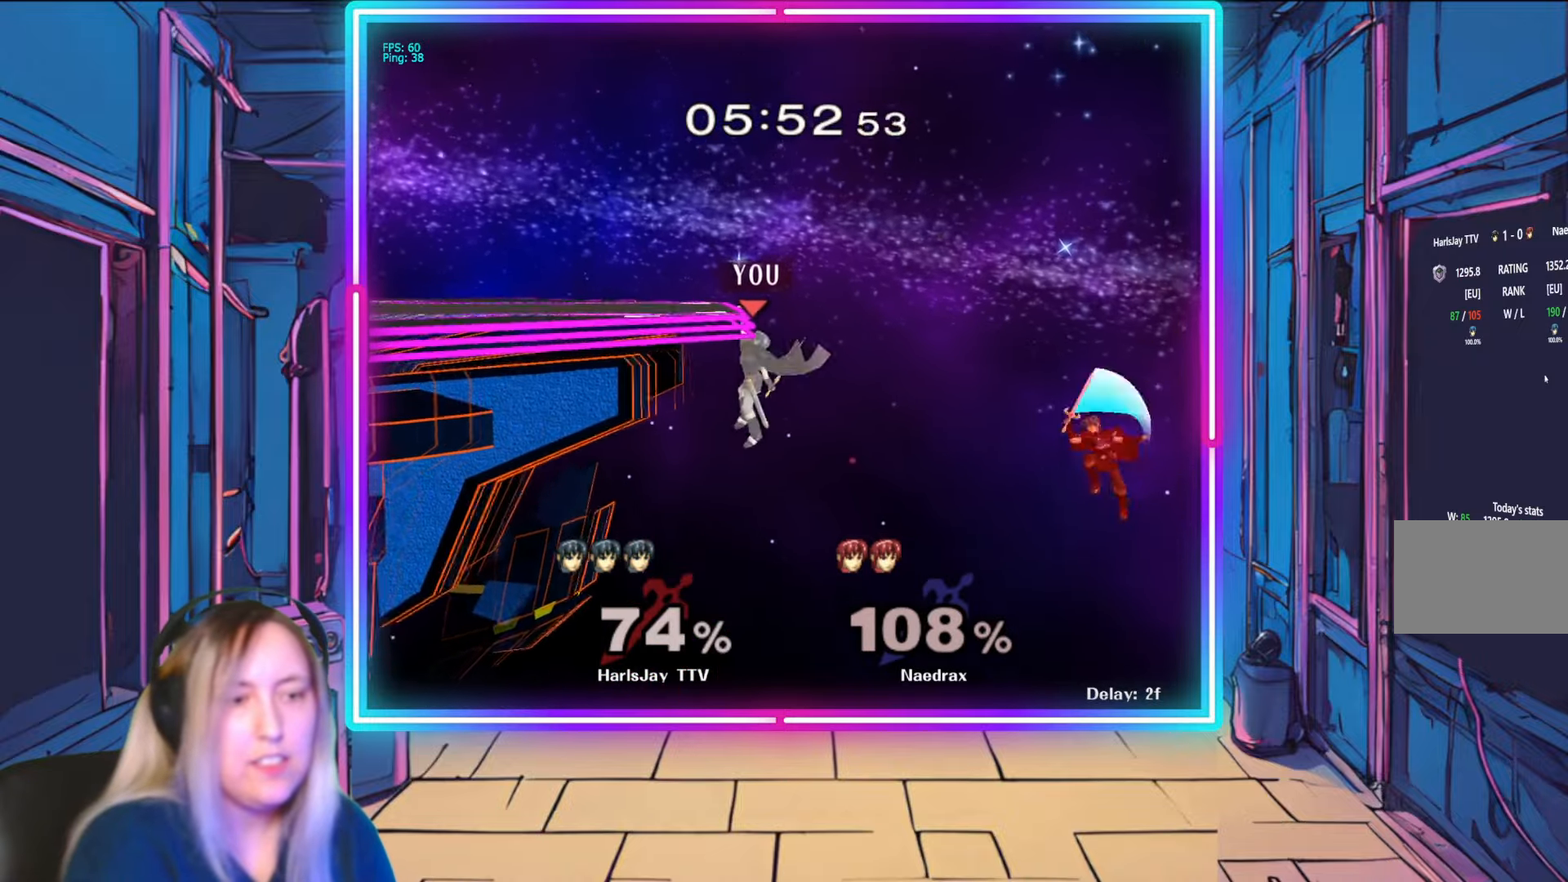
{"buttons": [], "left_stick": "center", "right_stick": "center", "events": []}
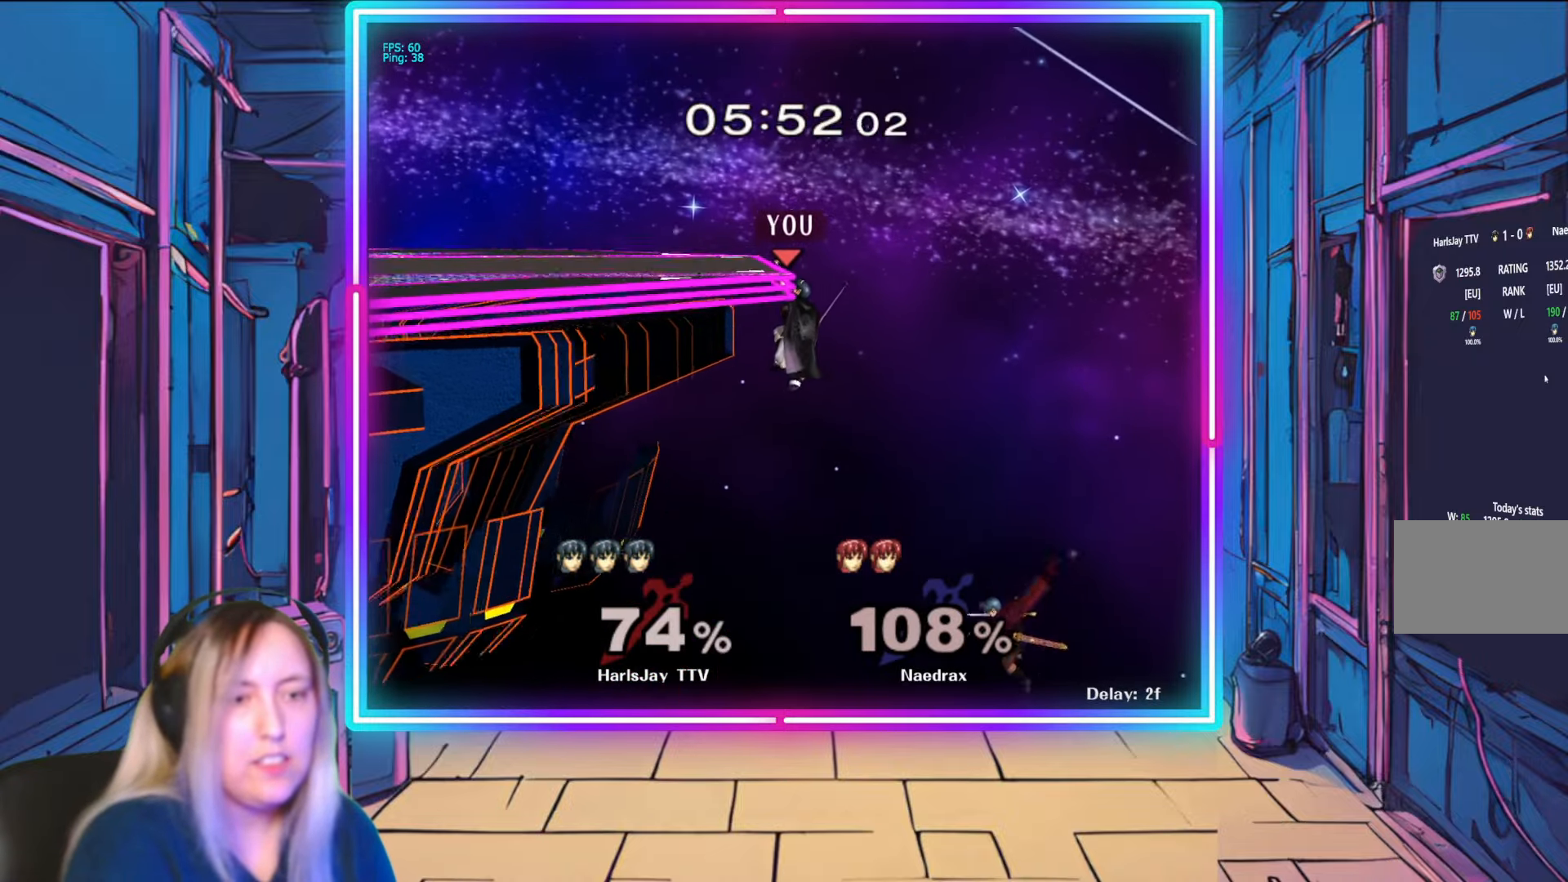
{"buttons": [], "left_stick": "center", "right_stick": "center", "events": []}
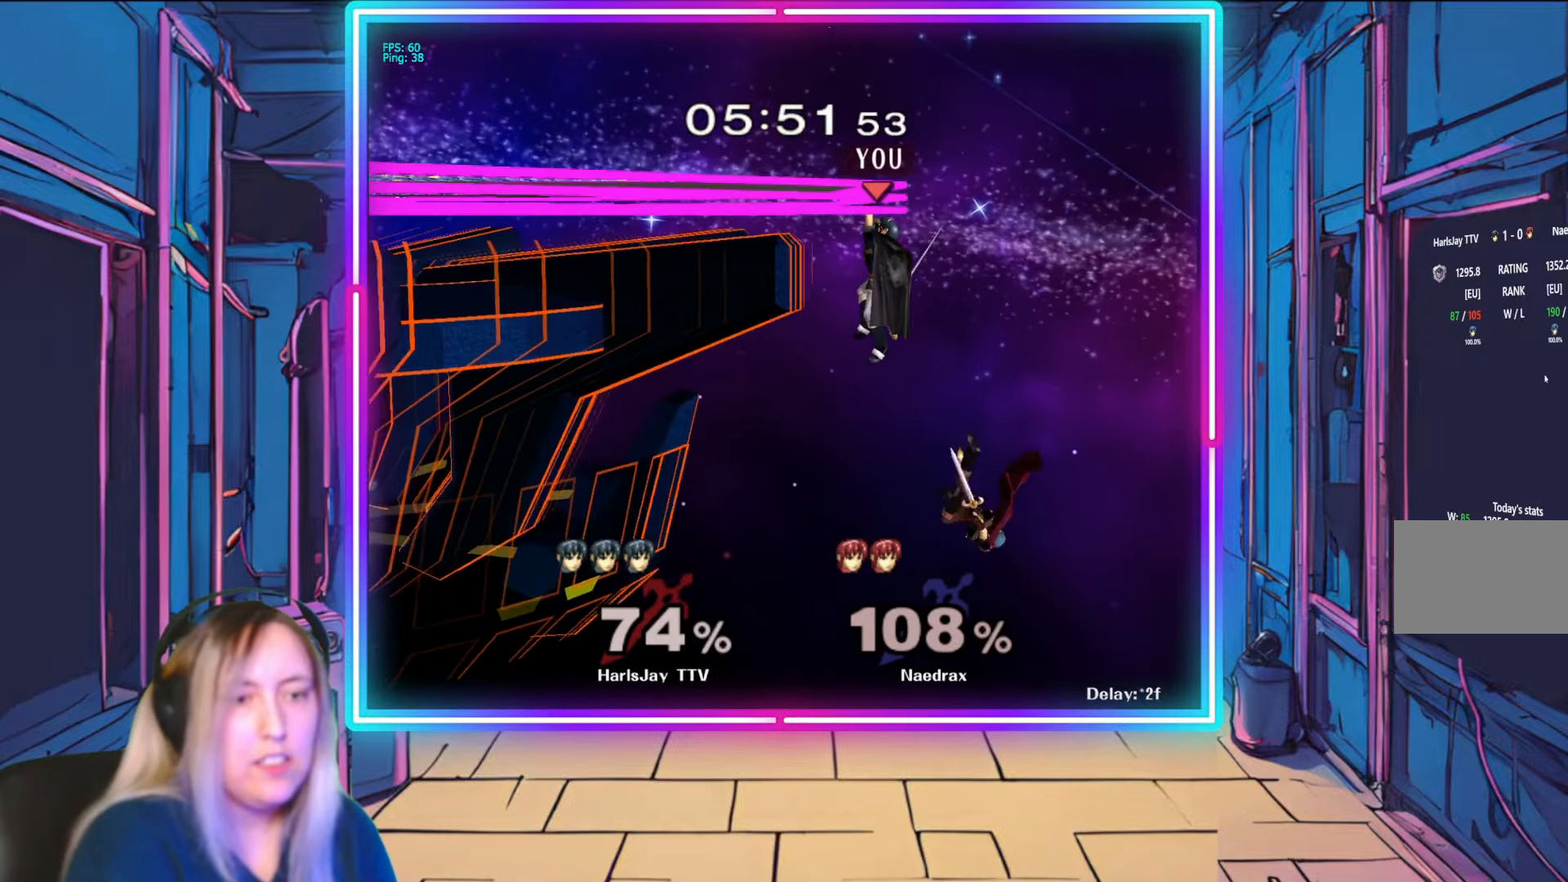
{"buttons": ["R1"], "left_stick": "center", "right_stick": "center", "events": [[150, "R1", "down"]]}
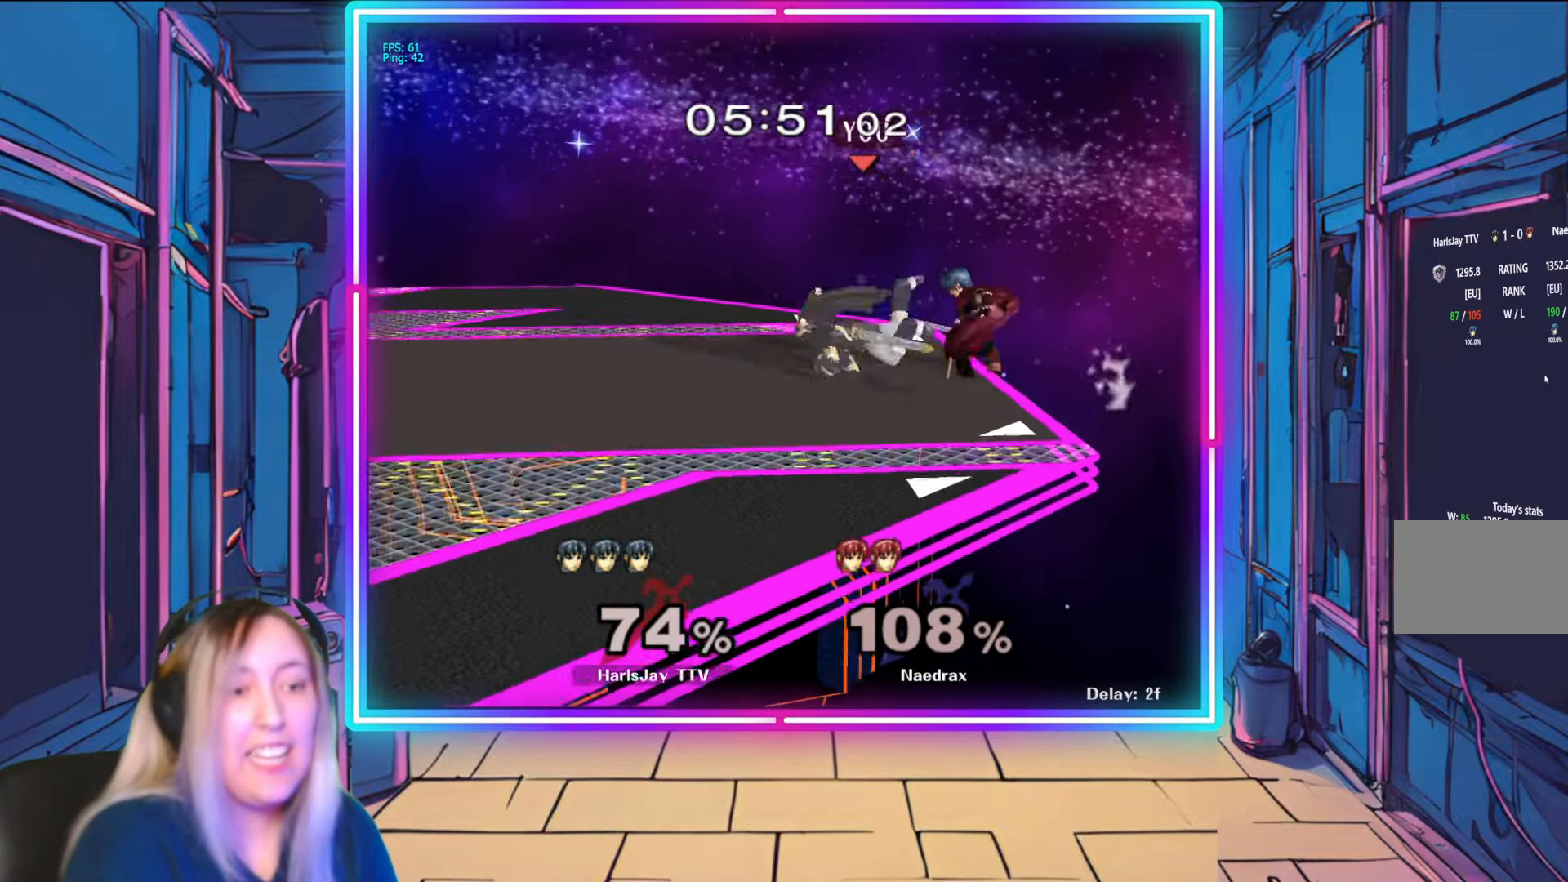
{"buttons": ["Y"], "left_stick": "center", "right_stick": "center", "events": [[267, "R1", "up"], [500, "Y", "down"]]}
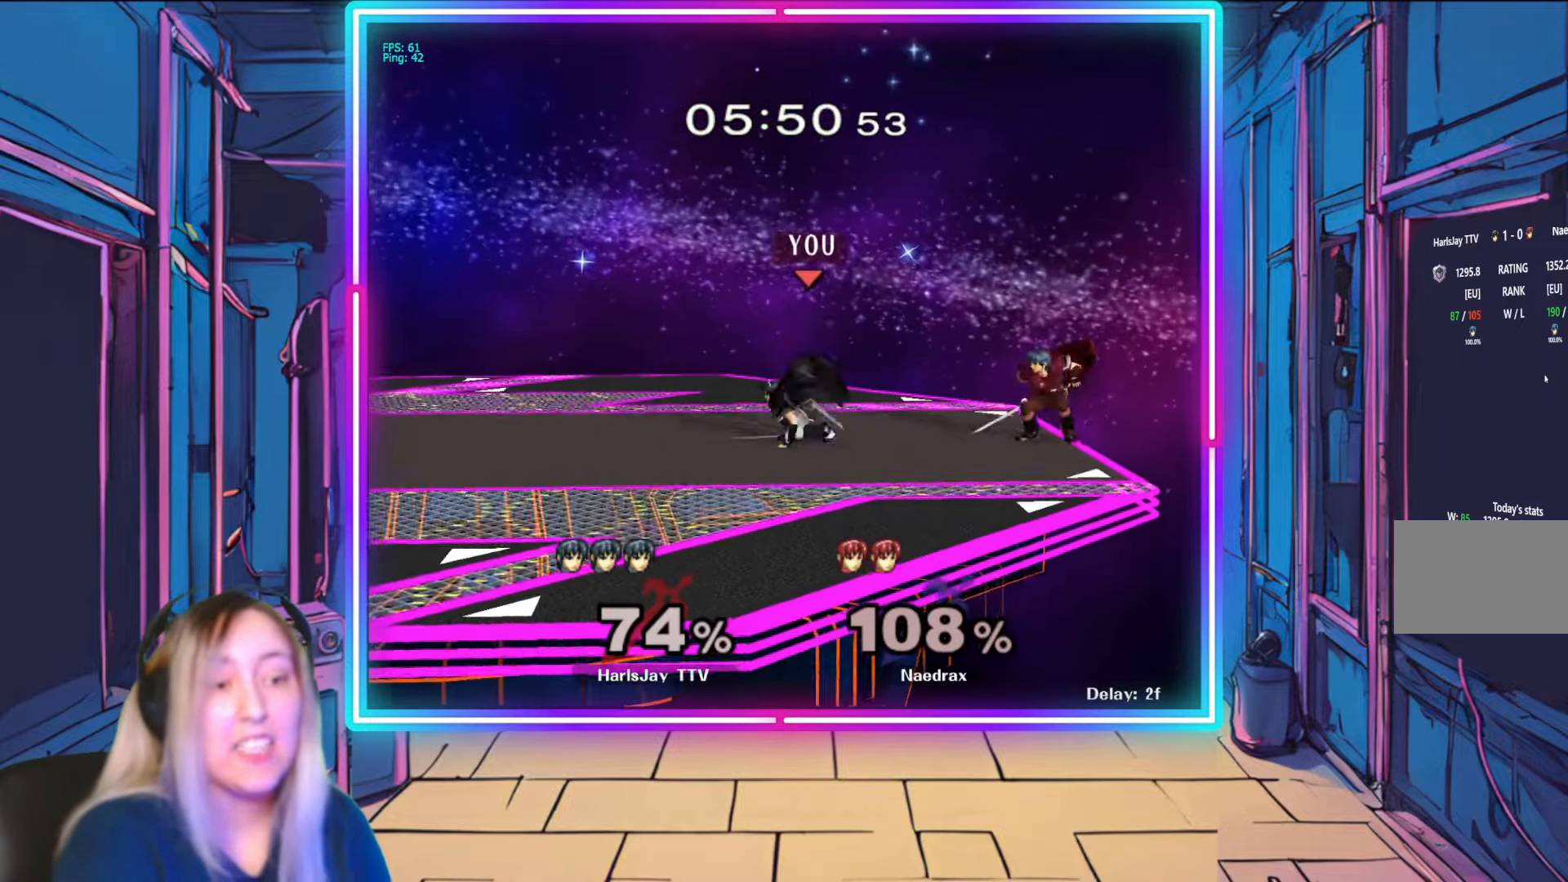
{"buttons": [], "left_stick": "down-left", "right_stick": "center", "events": [[50, "left_stick", "left"], [117, "Y", "up"], [300, "left_stick", "down-left"], [333, "right_stick", "down-right"], [400, "right_stick", "center"]]}
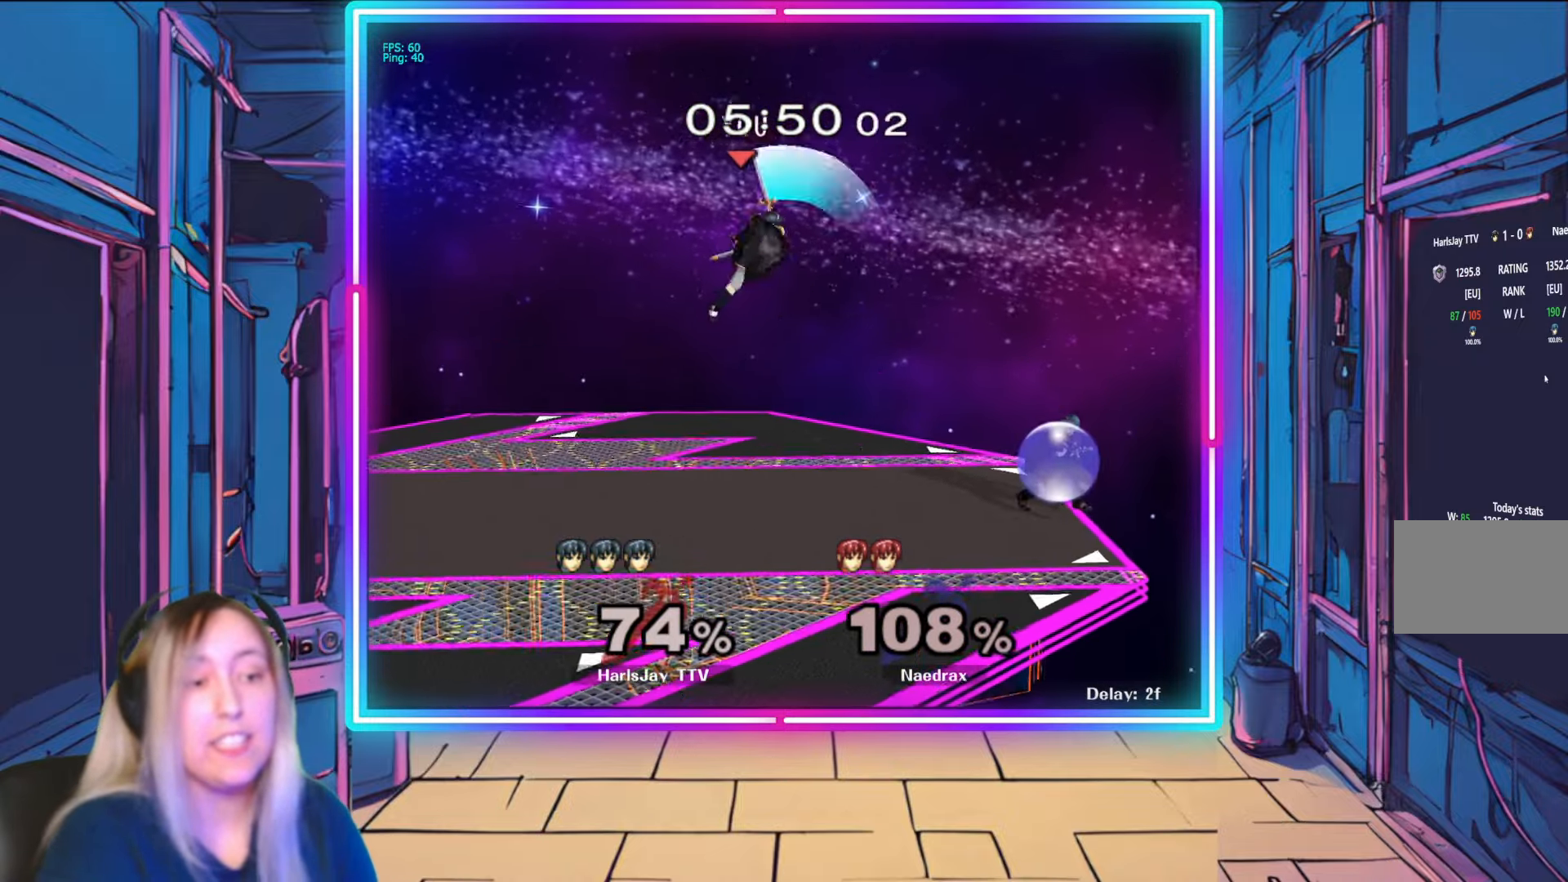
{"buttons": [], "left_stick": "down", "right_stick": "center", "events": [[17, "left_stick", "down"]]}
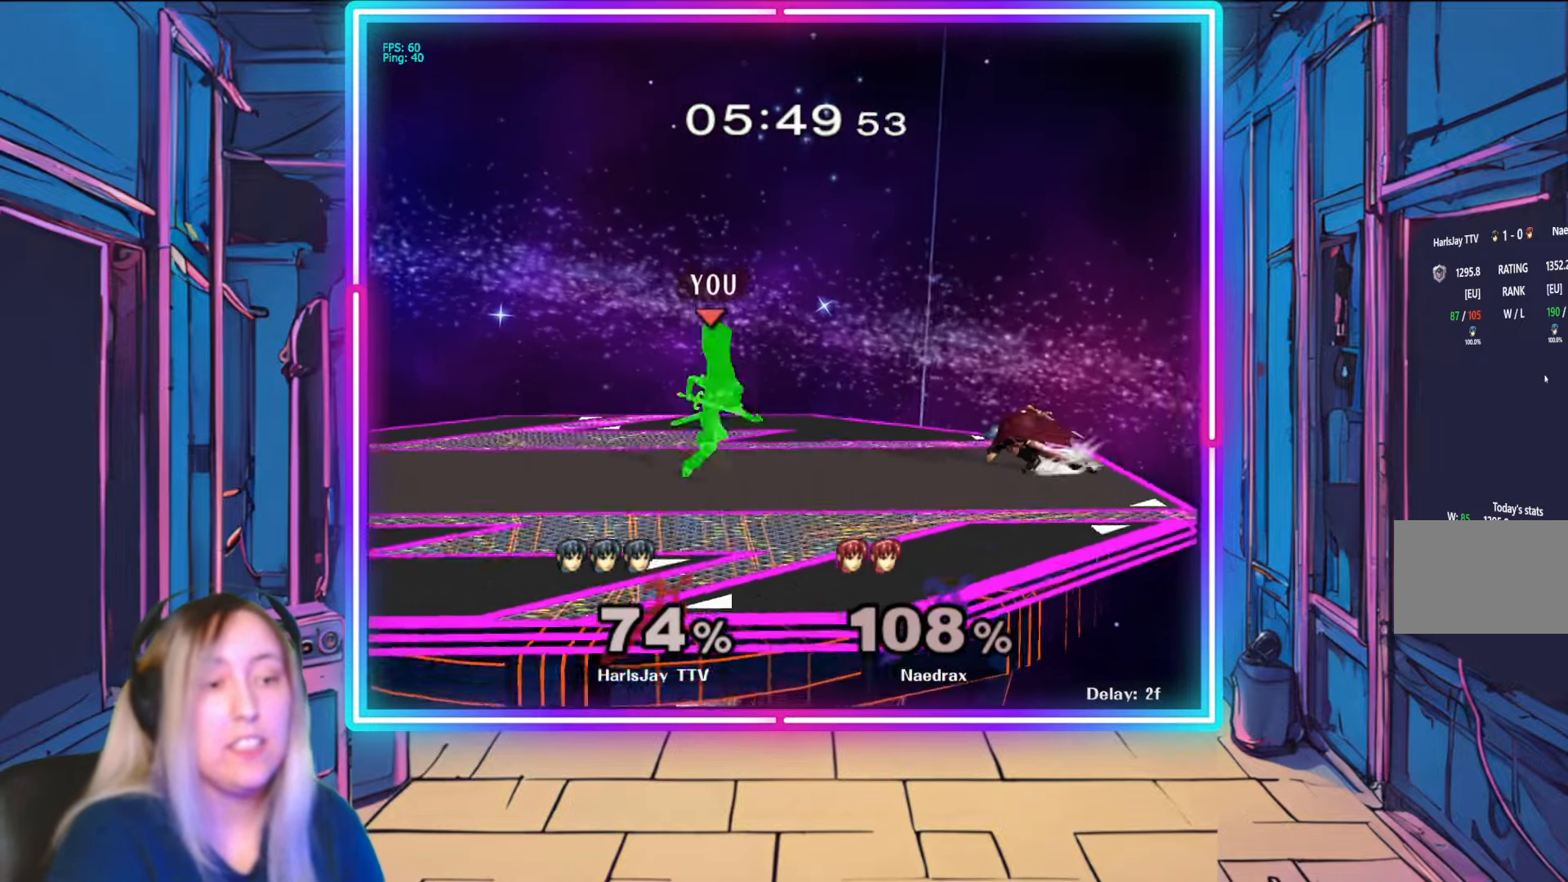
{"buttons": [], "left_stick": "down", "right_stick": "right", "events": [[83, "left_stick", "center"], [217, "right_stick", "right"], [283, "left_stick", "down"], [333, "right_stick", "center"], [383, "right_stick", "right"]]}
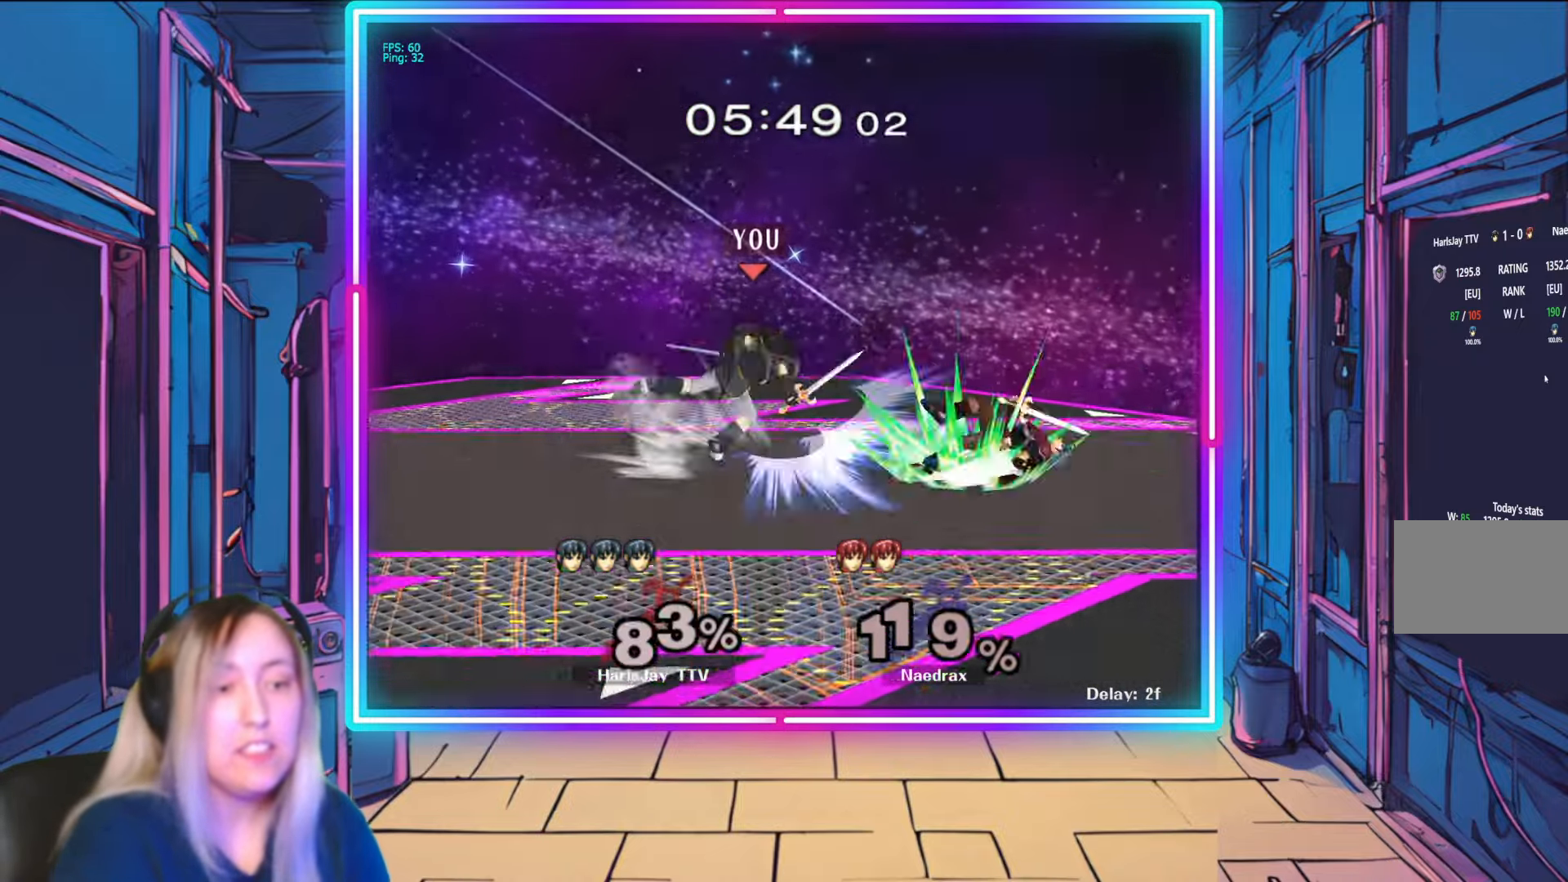
{"buttons": [], "left_stick": "right", "right_stick": "center", "events": [[67, "left_stick", "down-right"], [233, "right_stick", "center"], [333, "left_stick", "right"]]}
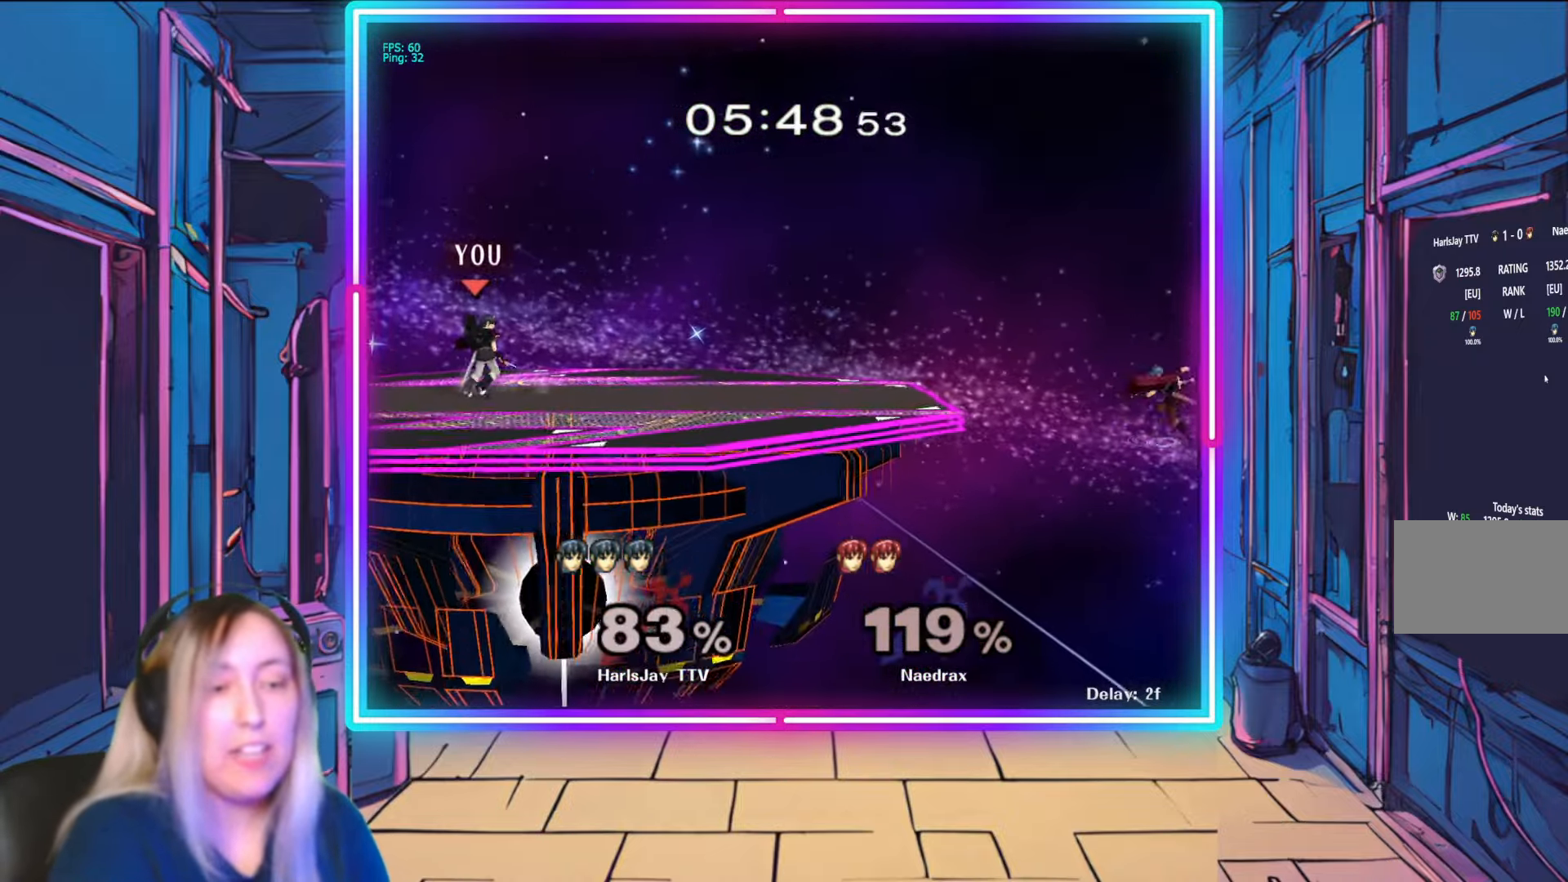
{"buttons": [], "left_stick": "right", "right_stick": "center", "events": [[50, "Y", "down"], [200, "Y", "up"]]}
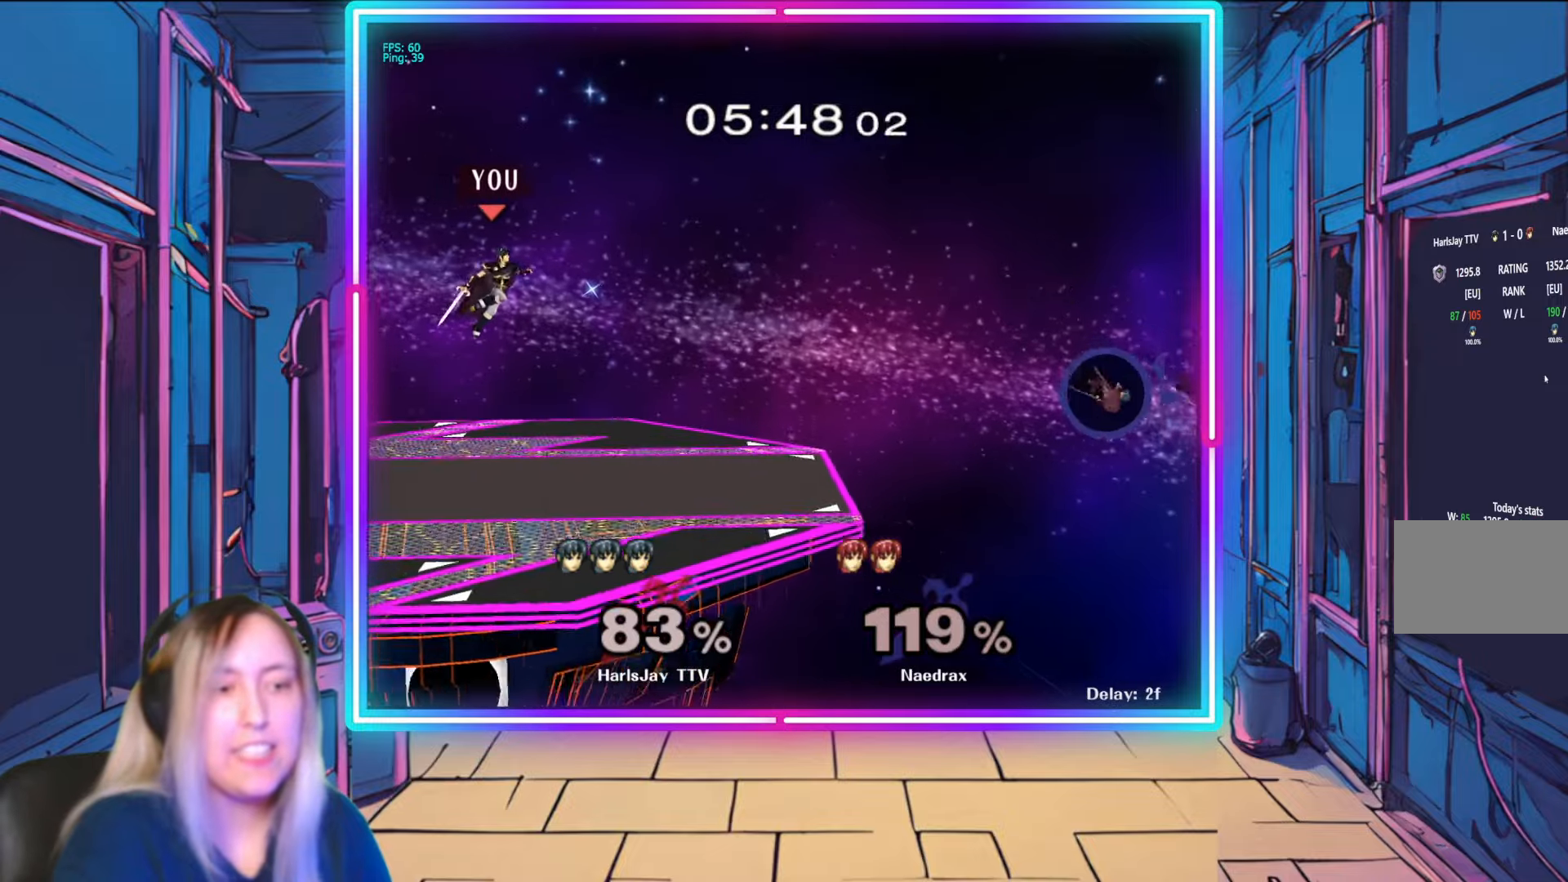
{"buttons": [], "left_stick": "right", "right_stick": "center", "events": []}
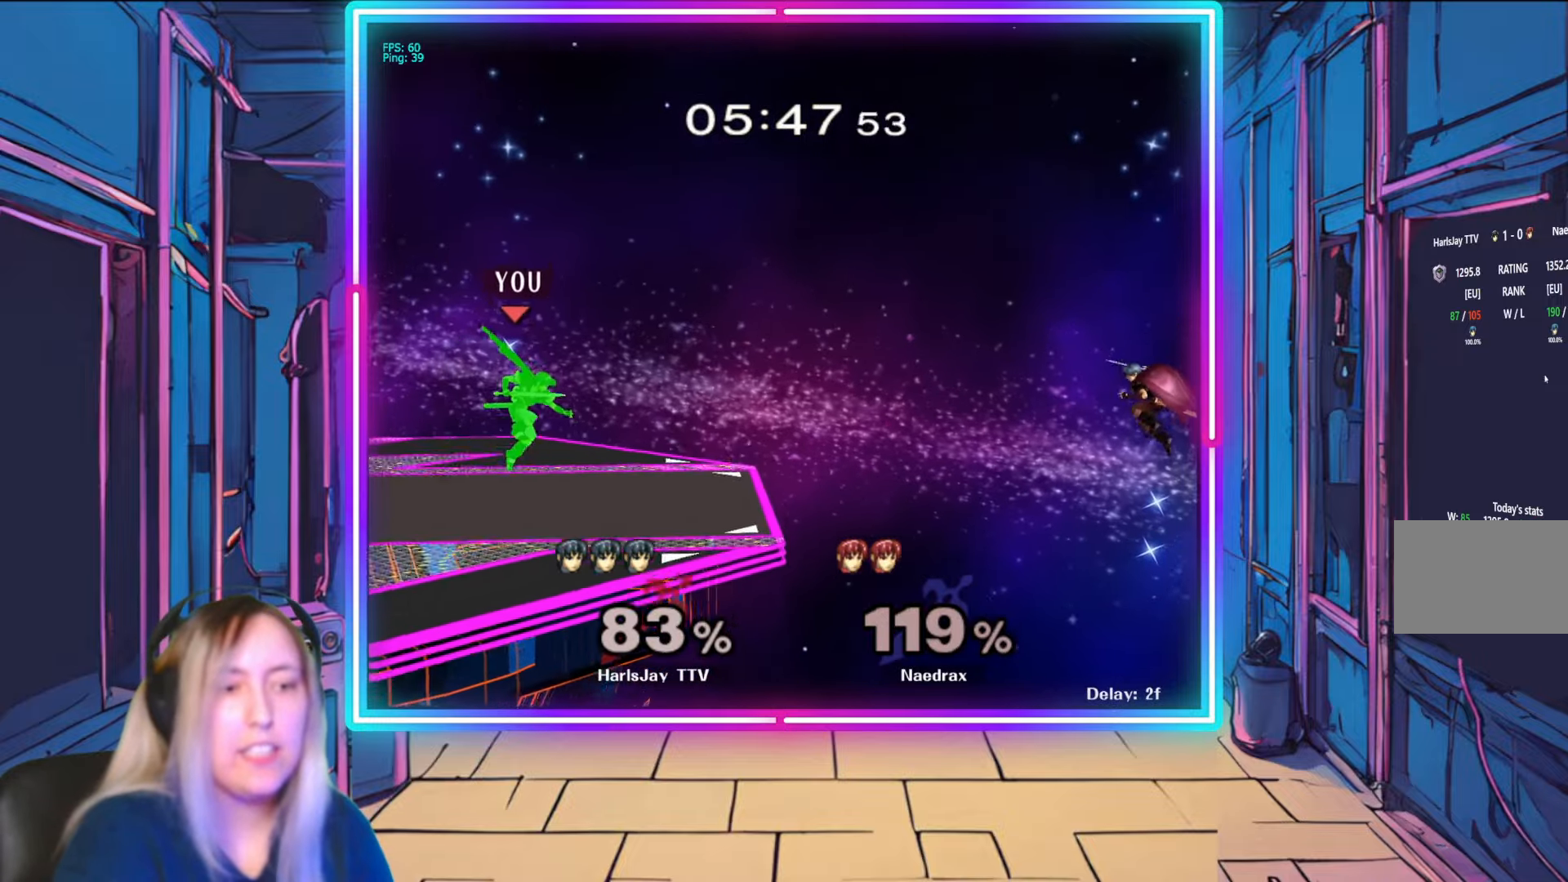
{"buttons": ["Y"], "left_stick": "center", "right_stick": "center", "events": [[67, "left_stick", "center"], [283, "left_stick", "left"], [433, "Y", "down"], [433, "left_stick", "center"]]}
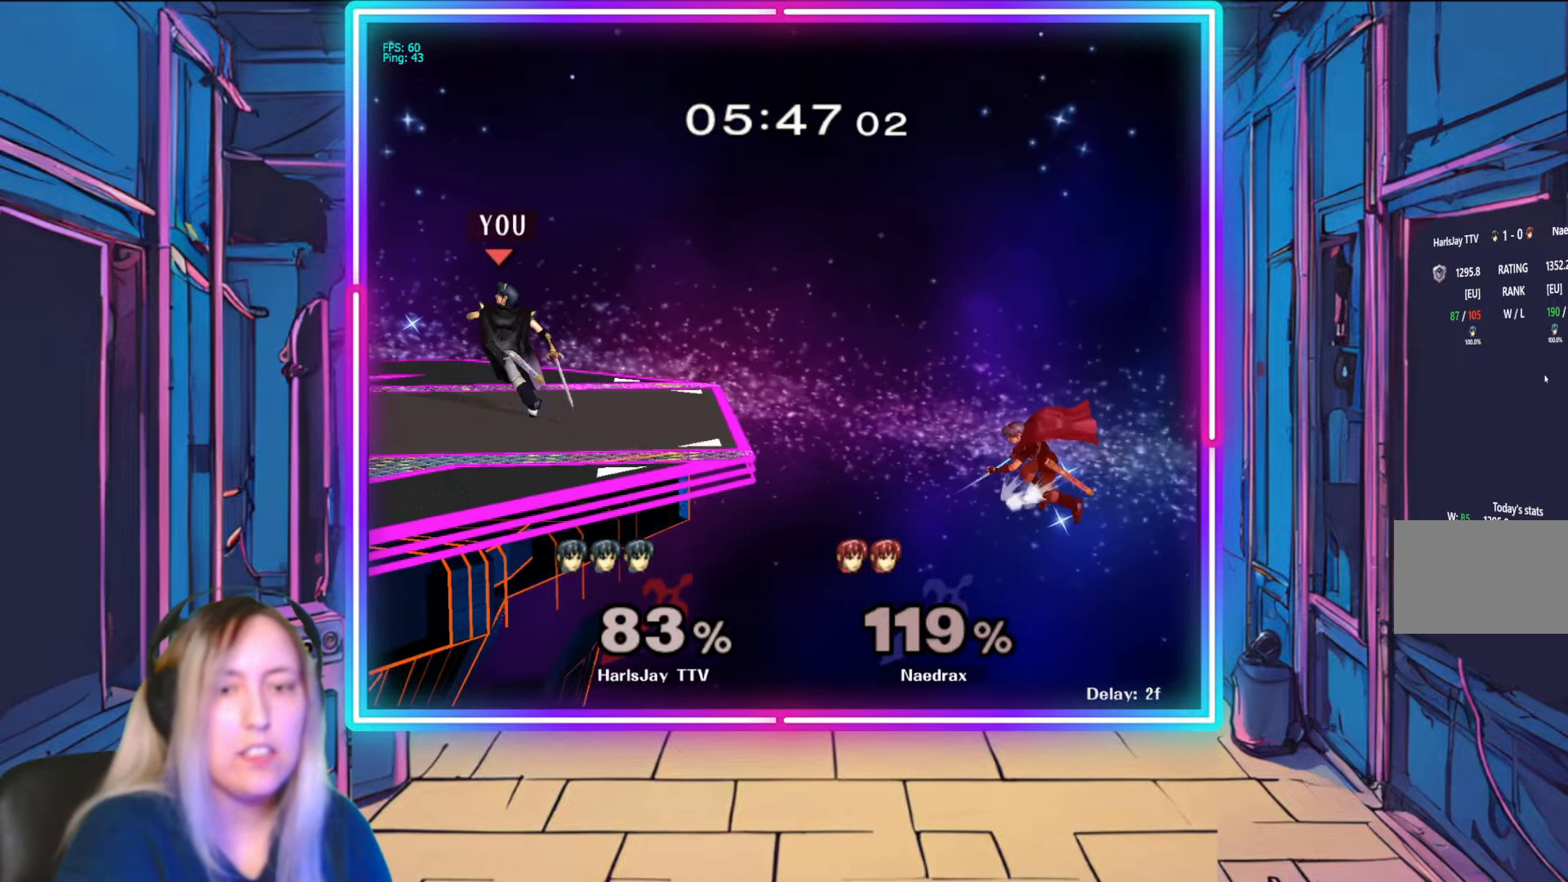
{"buttons": [], "left_stick": "left", "right_stick": "center", "events": [[17, "left_stick", "right"], [33, "Y", "up"], [333, "left_stick", "left"]]}
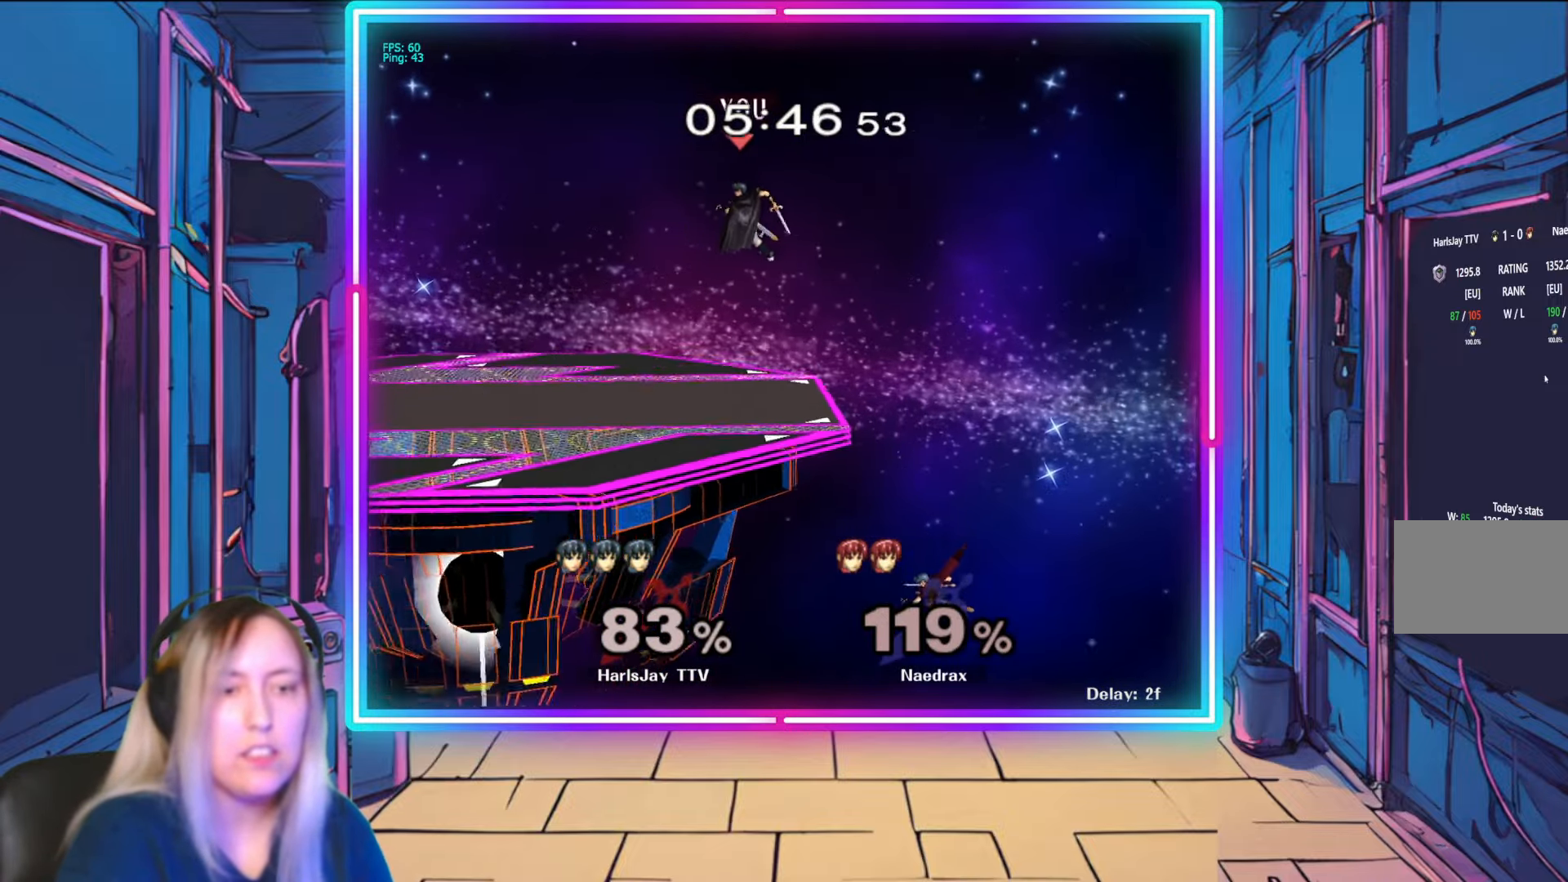
{"buttons": [], "left_stick": "down-left", "right_stick": "center", "events": [[17, "left_stick", "down-left"], [117, "left_stick", "down"], [267, "left_stick", "down-left"]]}
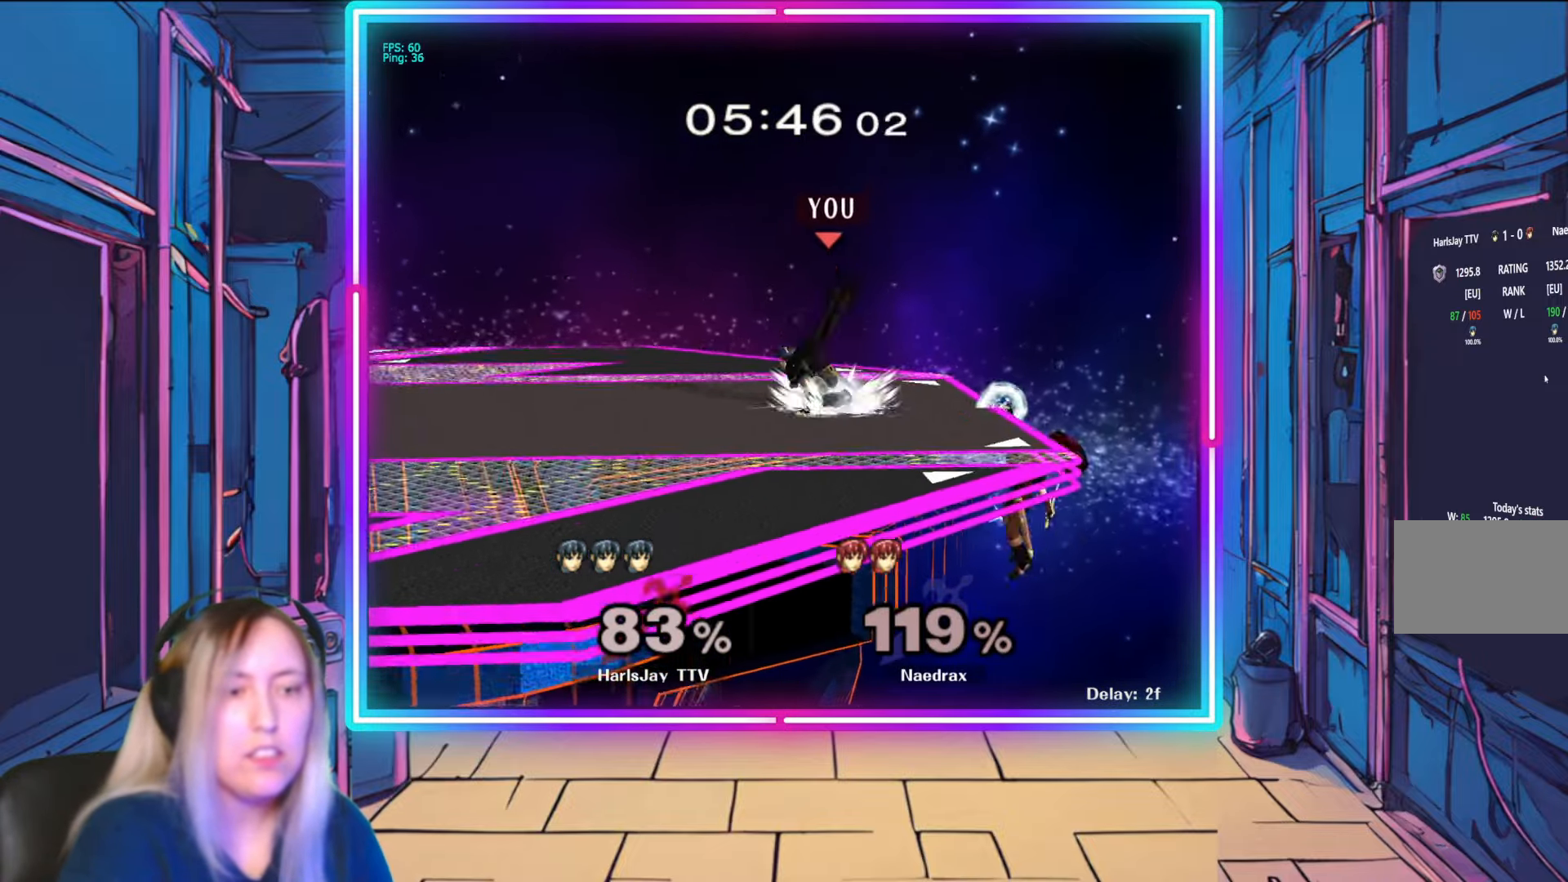
{"buttons": [], "left_stick": "down-left", "right_stick": "center", "events": []}